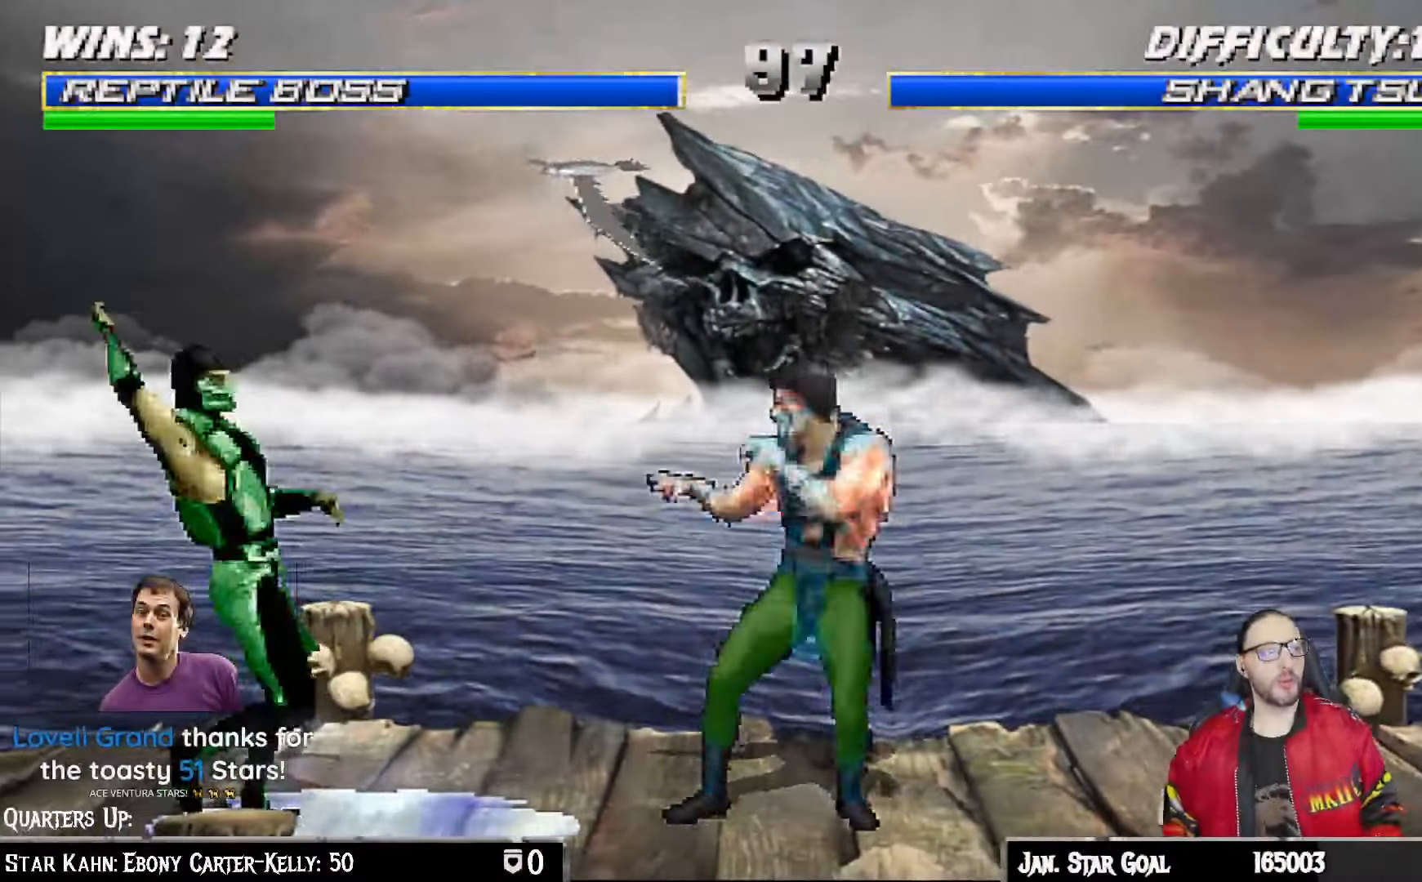
Gameplay with a controller (PlayStation layout); each line is a JSON object with the inputs held at the frame after it. "events" lists button and stick changes between this image and that frame as [ms after this image, input, new state], when the widget could be followed in between.
{"buttons": ["L1", "R1", "DPAD_DOWN", "DPAD_LEFT"], "left_stick": "center", "right_stick": "center", "events": [[50, "DPAD_DOWN", "down"], [50, "L1", "down"], [150, "DPAD_LEFT", "down"]]}
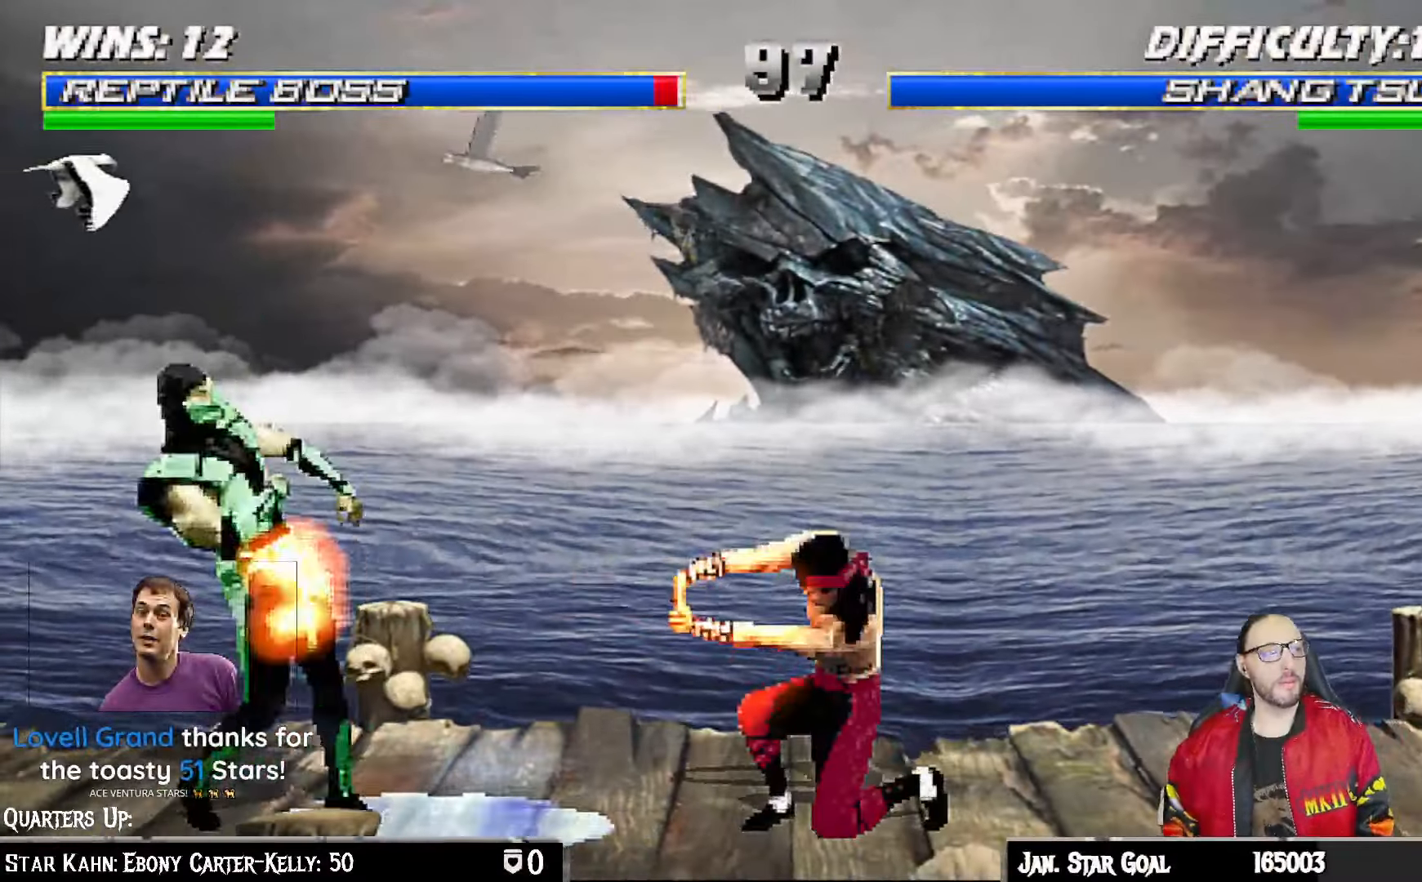
{"buttons": ["L1", "DPAD_RIGHT"], "left_stick": "center", "right_stick": "center", "events": [[183, "DPAD_LEFT", "up"], [233, "DPAD_DOWN", "up"], [233, "L1", "up"], [300, "R1", "up"], [467, "DPAD_RIGHT", "down"], [500, "L1", "down"]]}
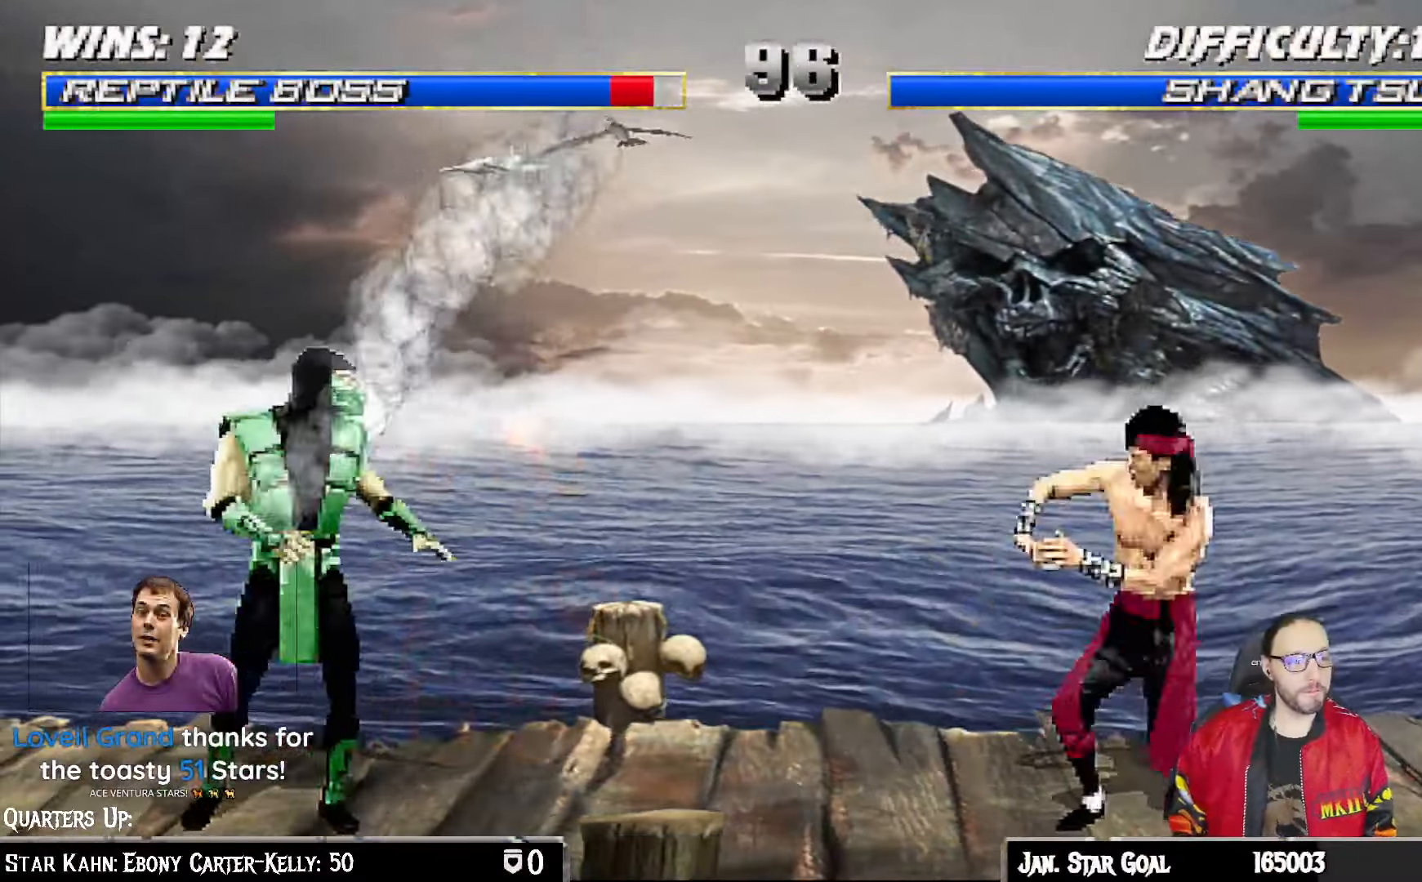
{"buttons": ["L1", "DPAD_UP", "DPAD_RIGHT"], "left_stick": "center", "right_stick": "center", "events": [[200, "DPAD_UP", "down"]]}
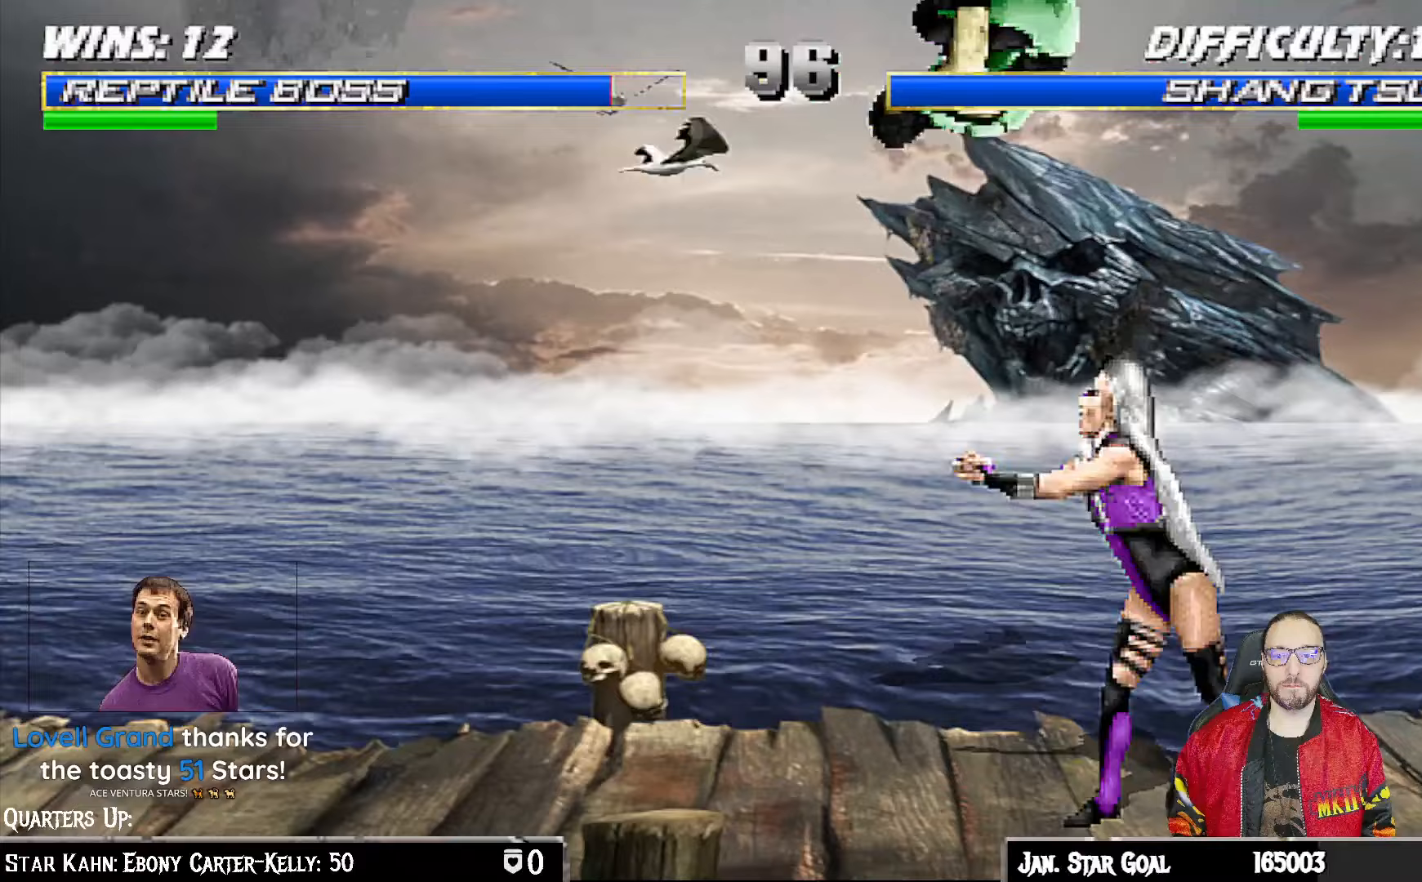
{"buttons": ["L1", "DPAD_DOWN"], "left_stick": "center", "right_stick": "center", "events": [[67, "DPAD_UP", "up"], [83, "DPAD_RIGHT", "up"], [150, "SQUARE", "down"], [167, "DPAD_DOWN", "down"], [267, "SQUARE", "up"], [350, "SQUARE", "down"], [433, "SQUARE", "up"]]}
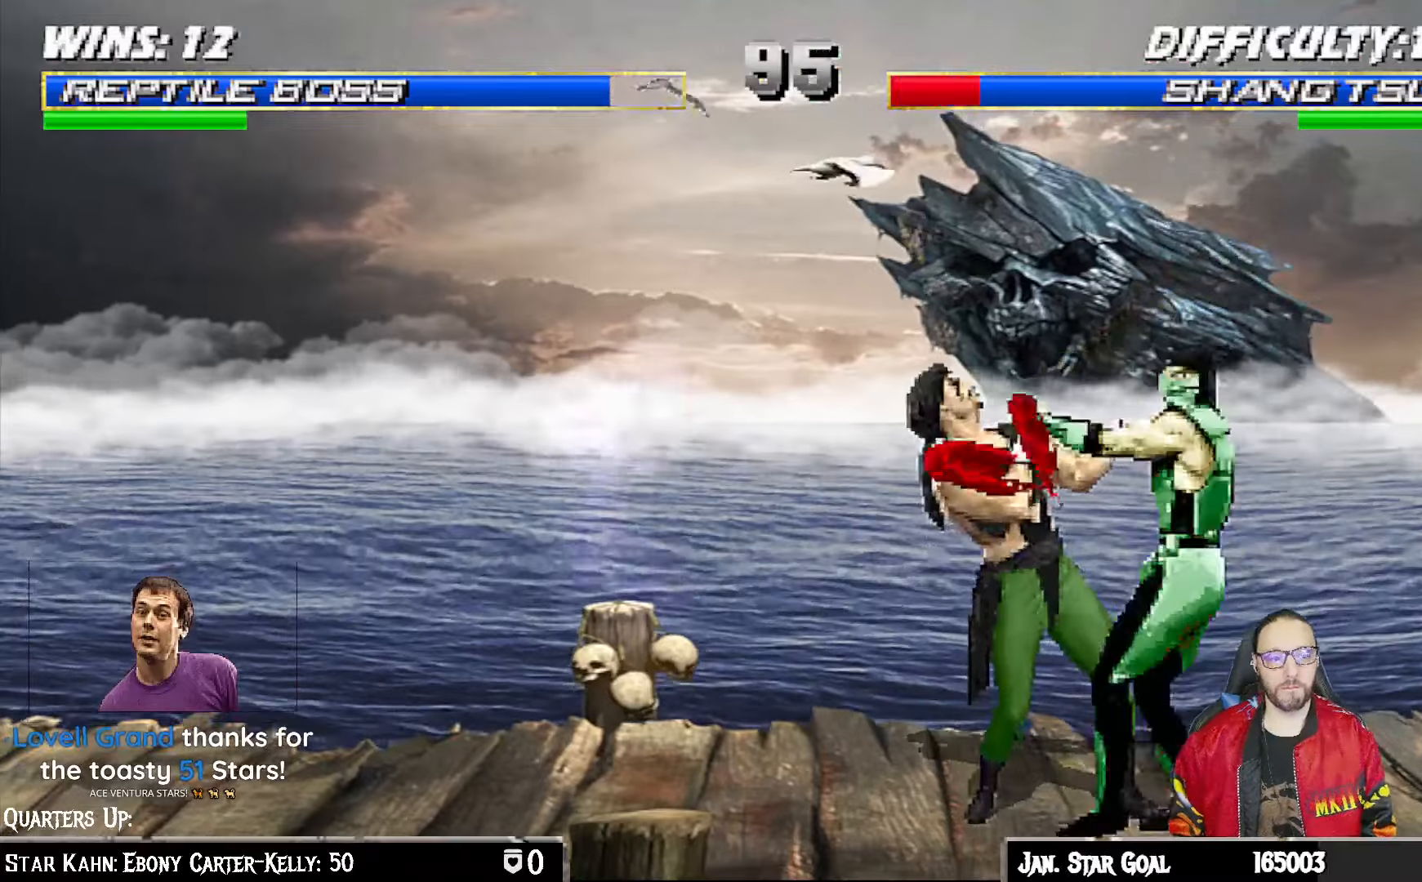
{"buttons": ["CROSS", "L1", "DPAD_DOWN", "DPAD_RIGHT"], "left_stick": "center", "right_stick": "center", "events": [[17, "SQUARE", "down"], [117, "CROSS", "down"], [117, "SQUARE", "up"], [233, "CROSS", "up"], [283, "CROSS", "down"], [300, "DPAD_RIGHT", "down"], [383, "CROSS", "up"], [450, "CROSS", "down"]]}
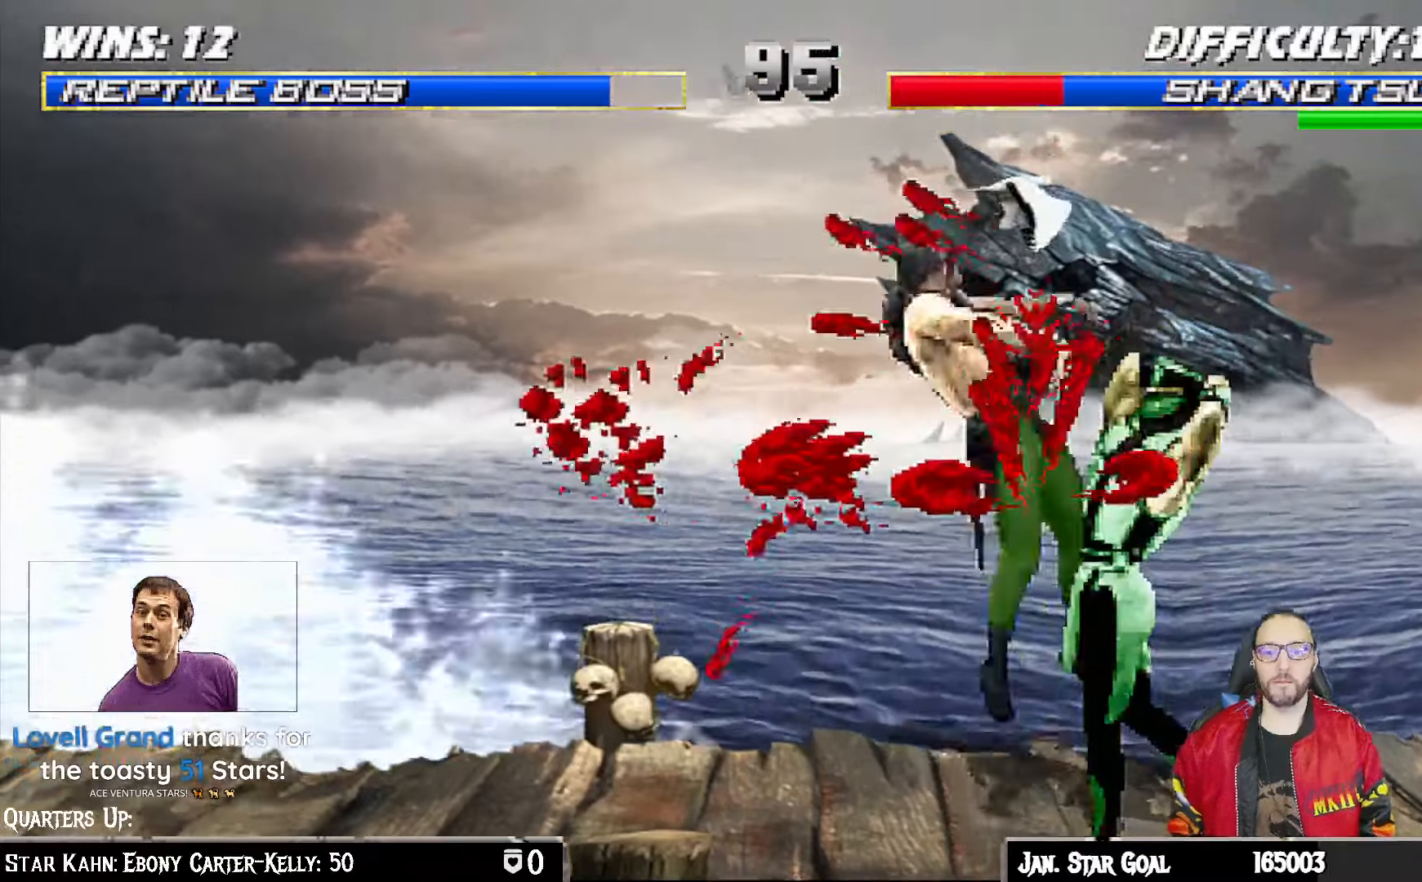
{"buttons": ["L1", "DPAD_LEFT"], "left_stick": "center", "right_stick": "center", "events": [[83, "DPAD_DOWN", "up"], [83, "DPAD_RIGHT", "up"], [117, "L1", "up"], [233, "CROSS", "up"], [317, "DPAD_LEFT", "down"], [317, "L1", "down"]]}
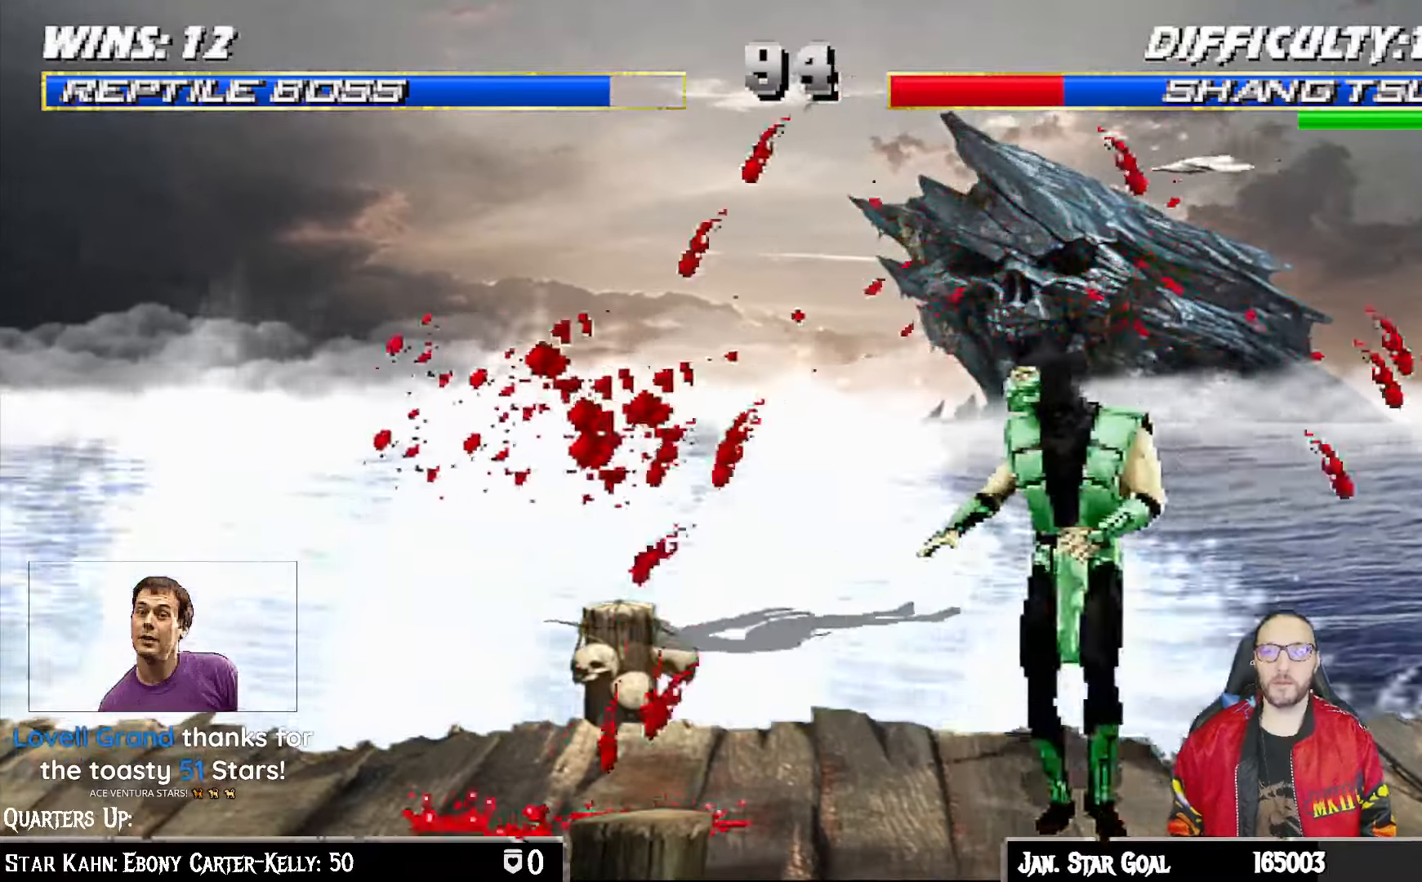
{"buttons": ["DPAD_LEFT"], "left_stick": "center", "right_stick": "center", "events": [[300, "SQUARE", "down"], [367, "DPAD_LEFT", "up"], [400, "L1", "up"], [483, "SQUARE", "up"], [500, "DPAD_LEFT", "down"]]}
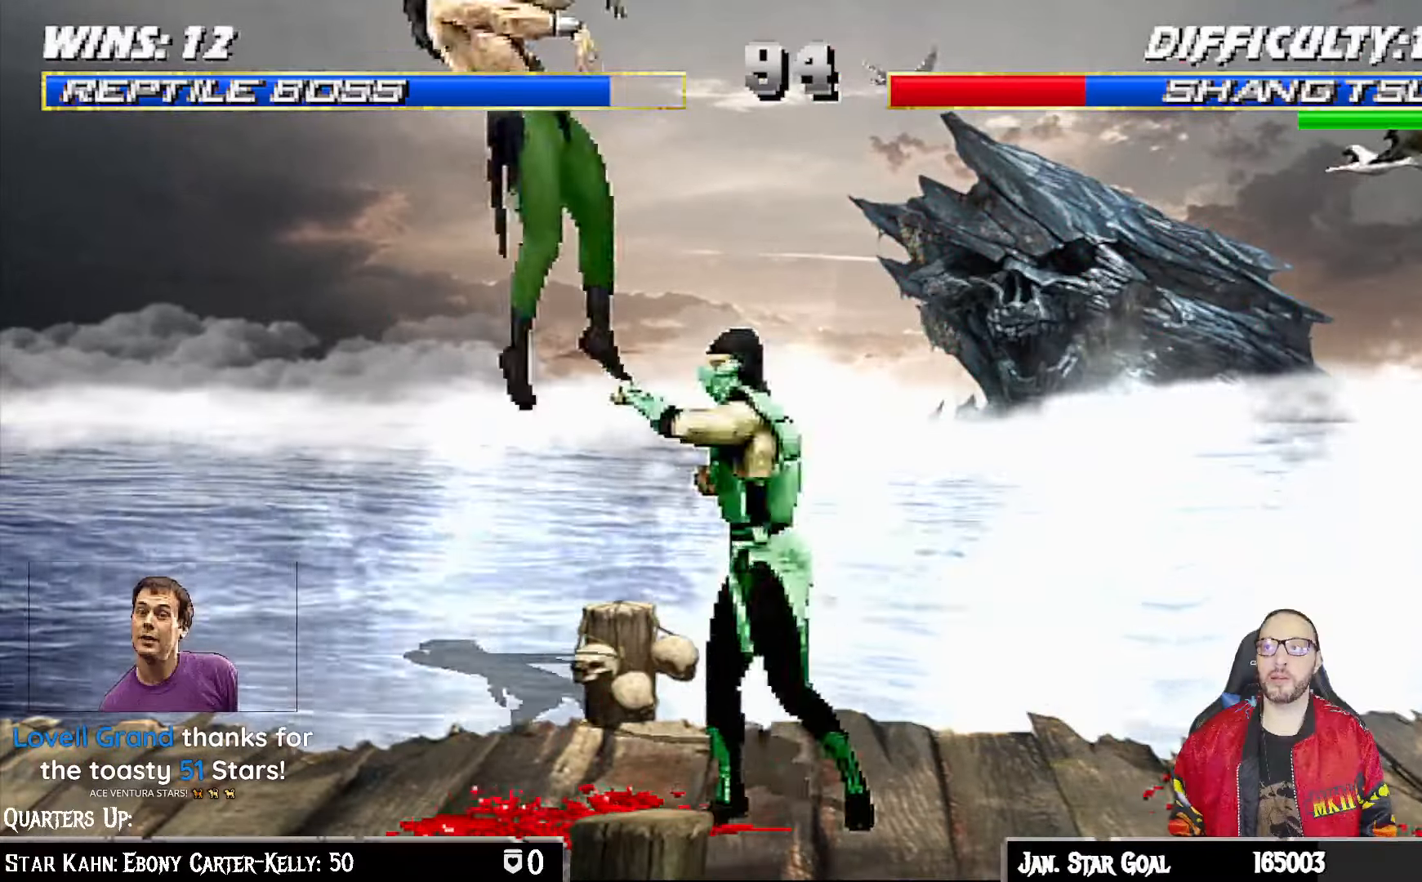
{"buttons": ["TRIANGLE"], "left_stick": "center", "right_stick": "center", "events": [[17, "DPAD_UP", "down"], [17, "L1", "down"], [183, "TRIANGLE", "down"], [200, "DPAD_LEFT", "up"], [217, "DPAD_UP", "up"], [267, "L1", "up"]]}
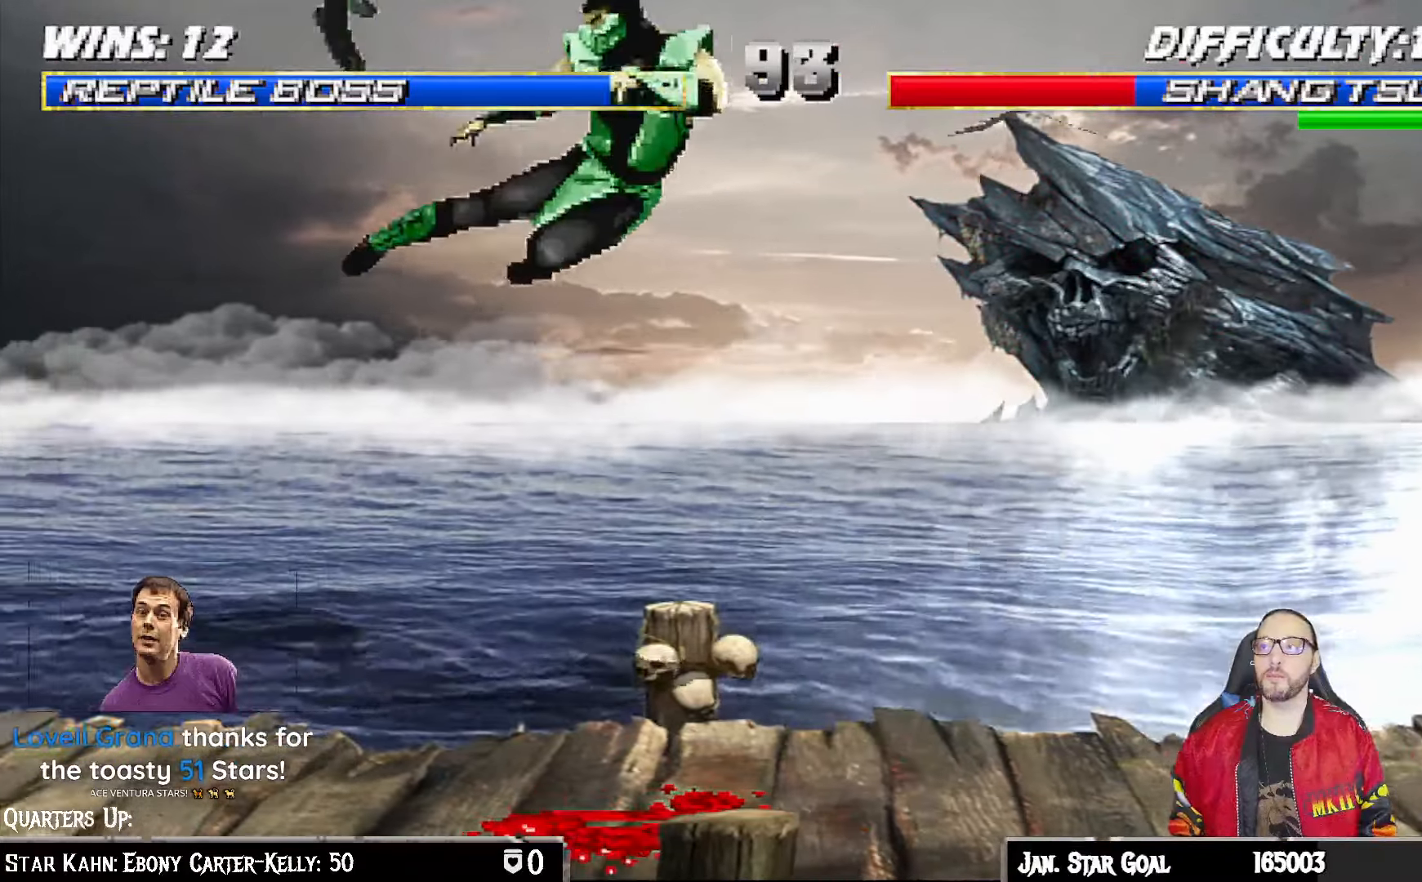
{"buttons": ["TRIANGLE"], "left_stick": "center", "right_stick": "center", "events": [[33, "TRIANGLE", "up"], [50, "DPAD_RIGHT", "down"], [83, "DPAD_DOWN", "down"], [133, "DPAD_DOWN", "up"], [133, "DPAD_LEFT", "down"], [133, "DPAD_RIGHT", "up"], [267, "TRIANGLE", "down"], [367, "TRIANGLE", "up"], [400, "TRIANGLE", "down"], [483, "DPAD_LEFT", "up"]]}
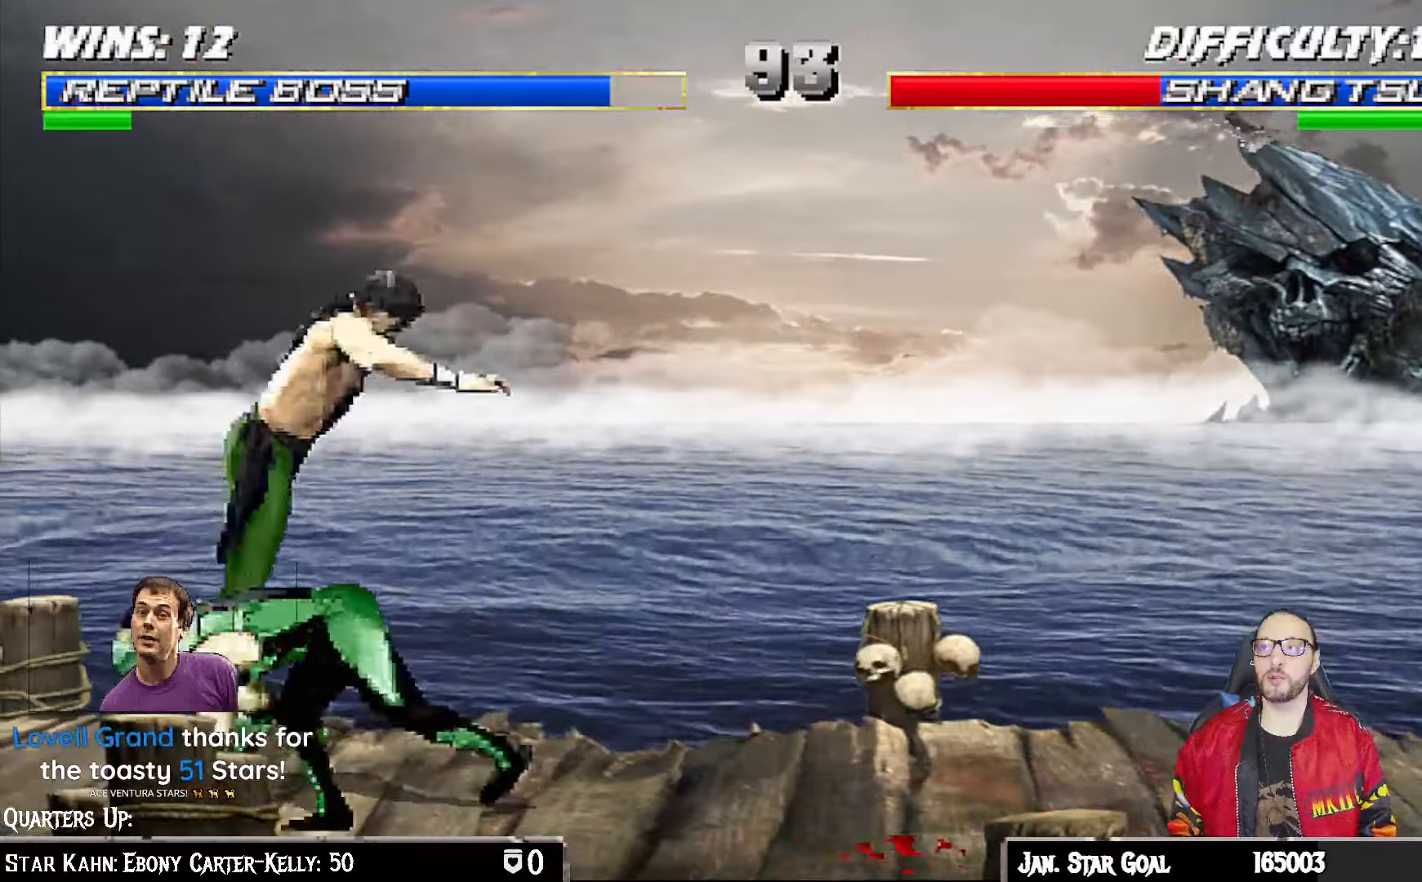
{"buttons": ["L1", "DPAD_RIGHT"], "left_stick": "center", "right_stick": "center", "events": [[133, "TRIANGLE", "up"], [367, "DPAD_RIGHT", "down"], [383, "L1", "down"]]}
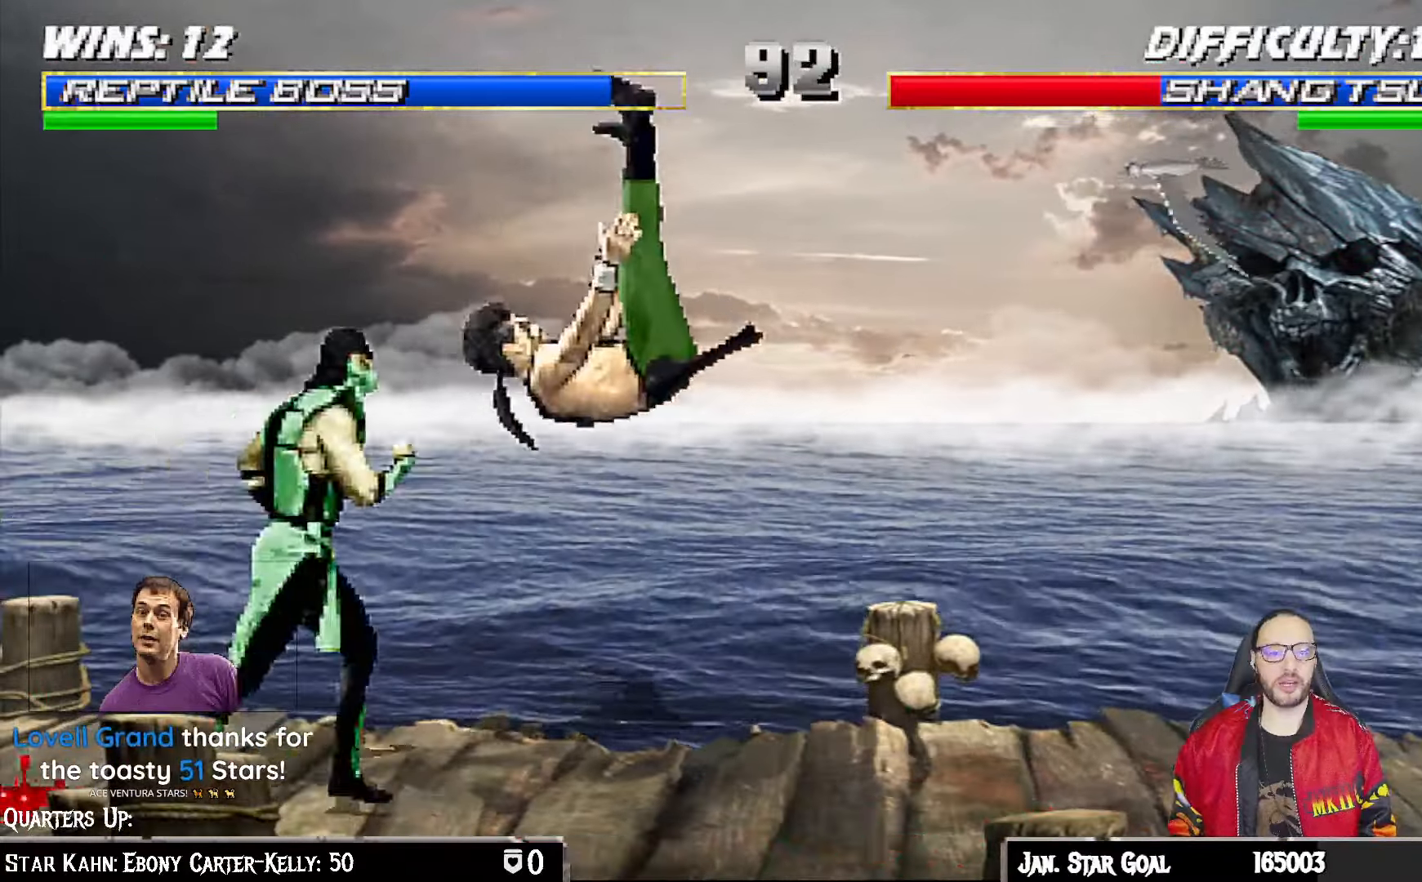
{"buttons": ["L1", "DPAD_UP", "DPAD_RIGHT"], "left_stick": "center", "right_stick": "center", "events": [[50, "SQUARE", "down"], [233, "DPAD_RIGHT", "up"], [233, "L1", "up"], [233, "SQUARE", "up"], [350, "DPAD_RIGHT", "down"], [350, "L1", "down"], [433, "DPAD_UP", "down"]]}
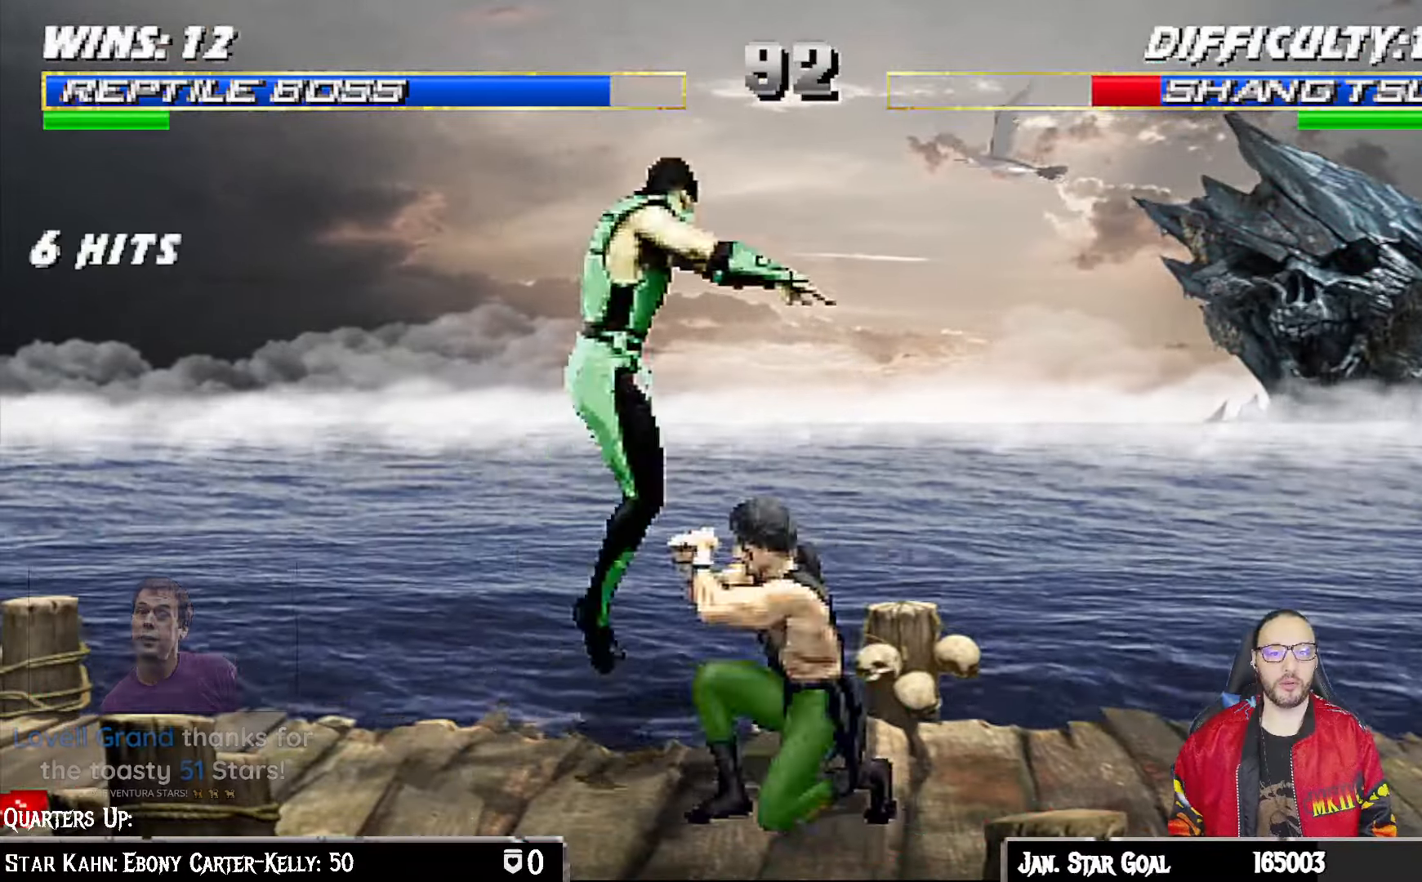
{"buttons": ["L1", "DPAD_DOWN"], "left_stick": "center", "right_stick": "center", "events": [[150, "DPAD_RIGHT", "up"], [150, "DPAD_UP", "up"], [217, "DPAD_DOWN", "down"], [367, "SQUARE", "down"], [467, "SQUARE", "up"]]}
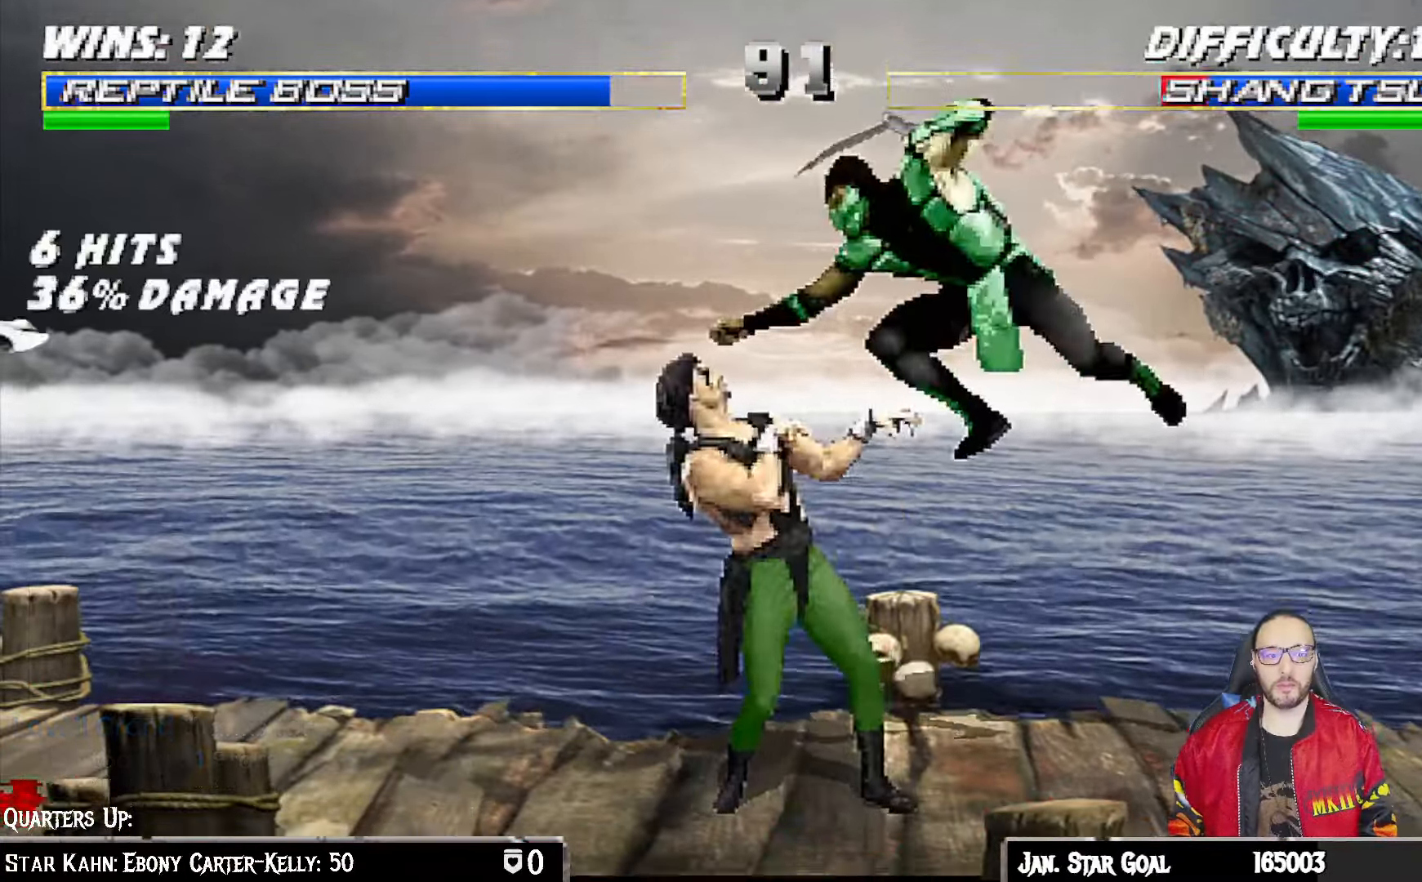
{"buttons": ["L1", "DPAD_DOWN", "DPAD_RIGHT"], "left_stick": "center", "right_stick": "center", "events": [[50, "SQUARE", "down"], [150, "SQUARE", "up"], [217, "SQUARE", "down"], [233, "CROSS", "down"], [250, "SQUARE", "up"], [300, "DPAD_RIGHT", "down"], [333, "CROSS", "up"], [400, "CROSS", "down"], [400, "DPAD_RIGHT", "up"], [450, "DPAD_RIGHT", "down"], [500, "CROSS", "up"]]}
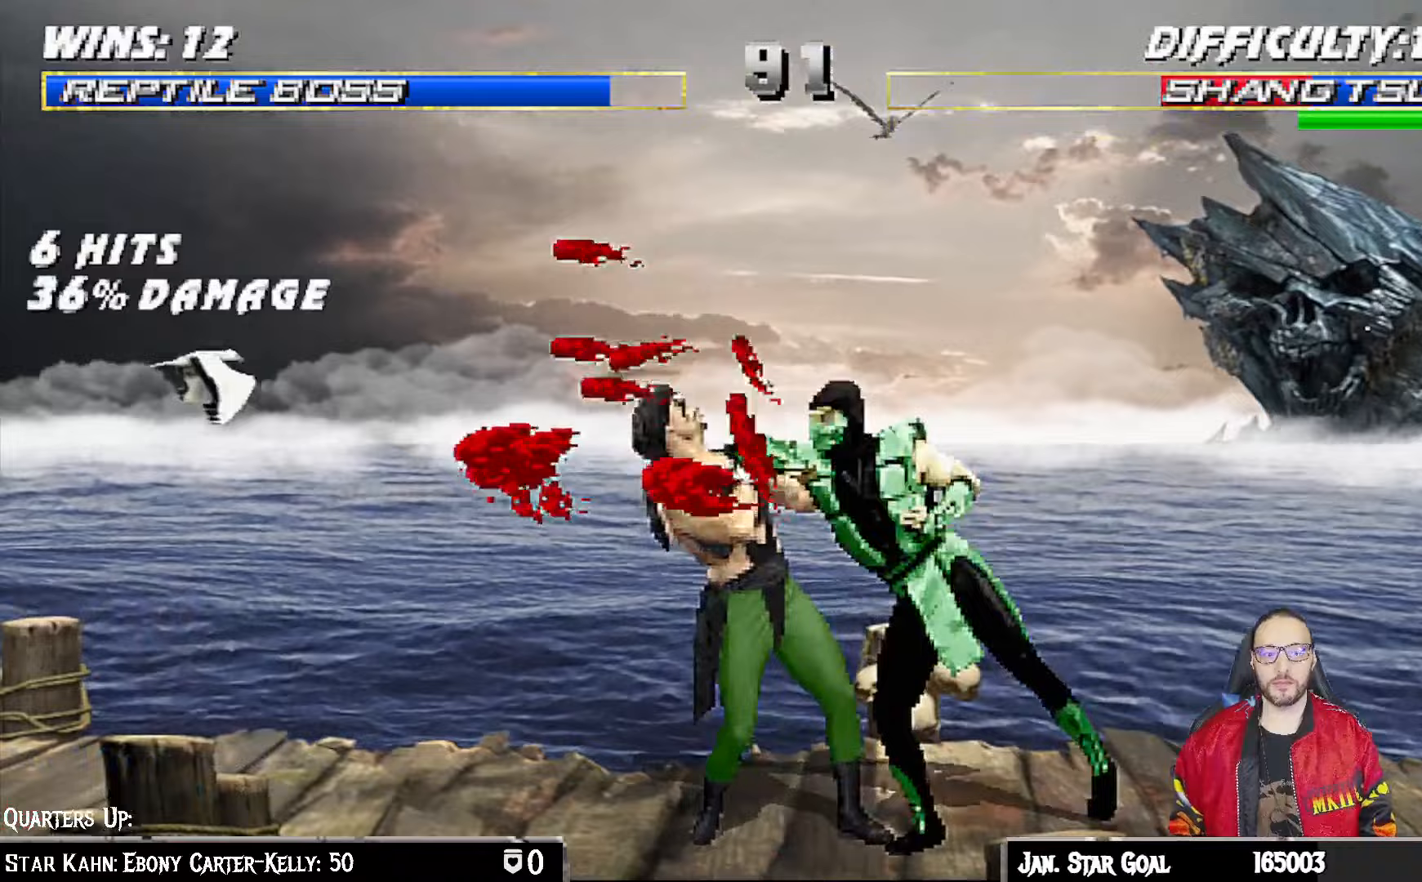
{"buttons": ["L1", "DPAD_LEFT"], "left_stick": "center", "right_stick": "center", "events": [[67, "CROSS", "down"], [67, "DPAD_RIGHT", "up"], [133, "DPAD_RIGHT", "down"], [183, "CROSS", "up"], [200, "DPAD_RIGHT", "up"], [233, "CROSS", "down"], [250, "DPAD_DOWN", "up"], [283, "L1", "up"], [433, "CROSS", "up"], [500, "DPAD_LEFT", "down"], [500, "L1", "down"]]}
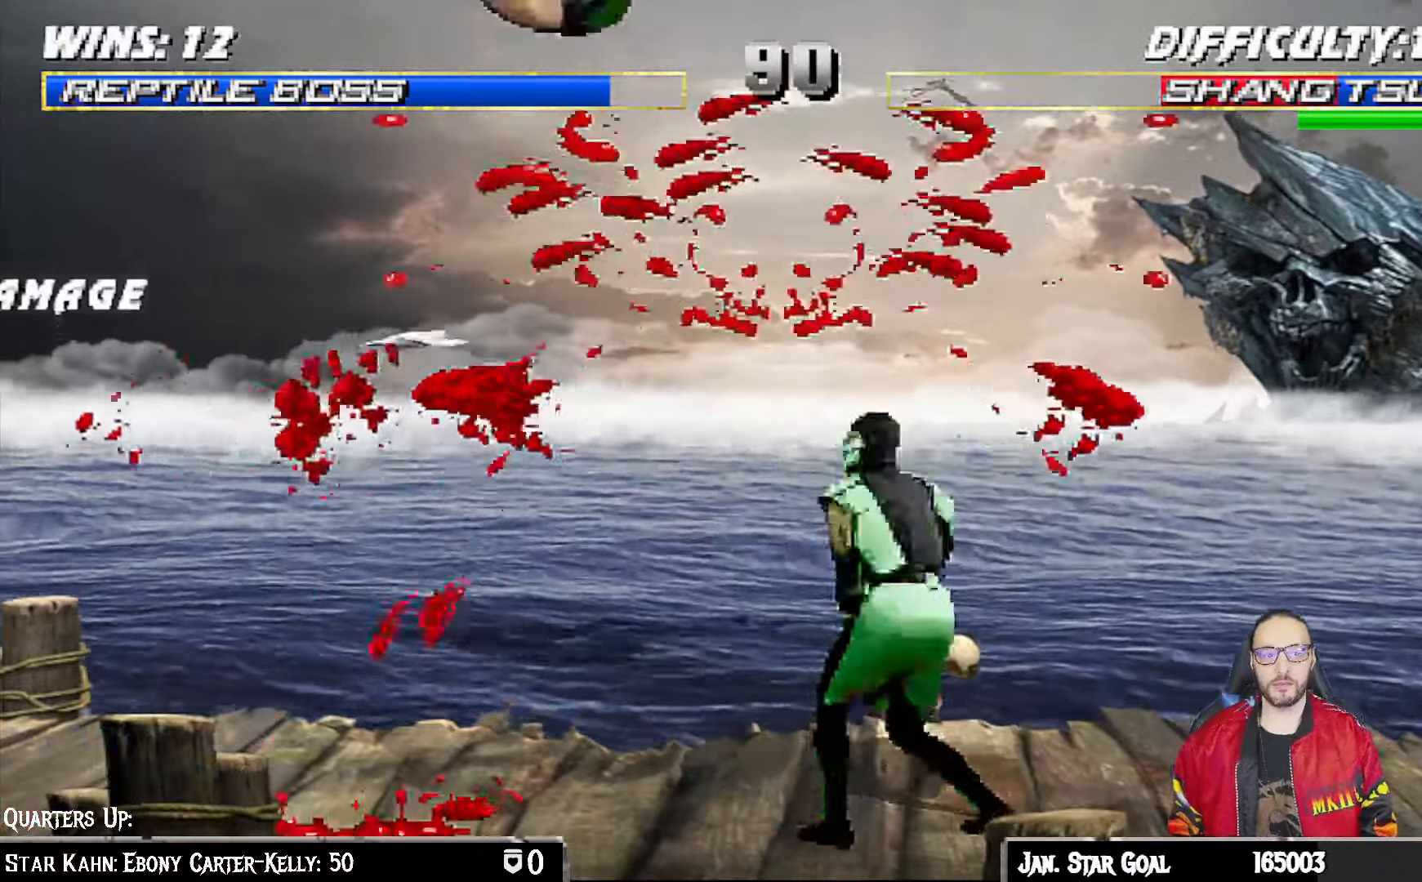
{"buttons": ["SQUARE", "L1", "DPAD_LEFT"], "left_stick": "center", "right_stick": "center", "events": [[450, "SQUARE", "down"]]}
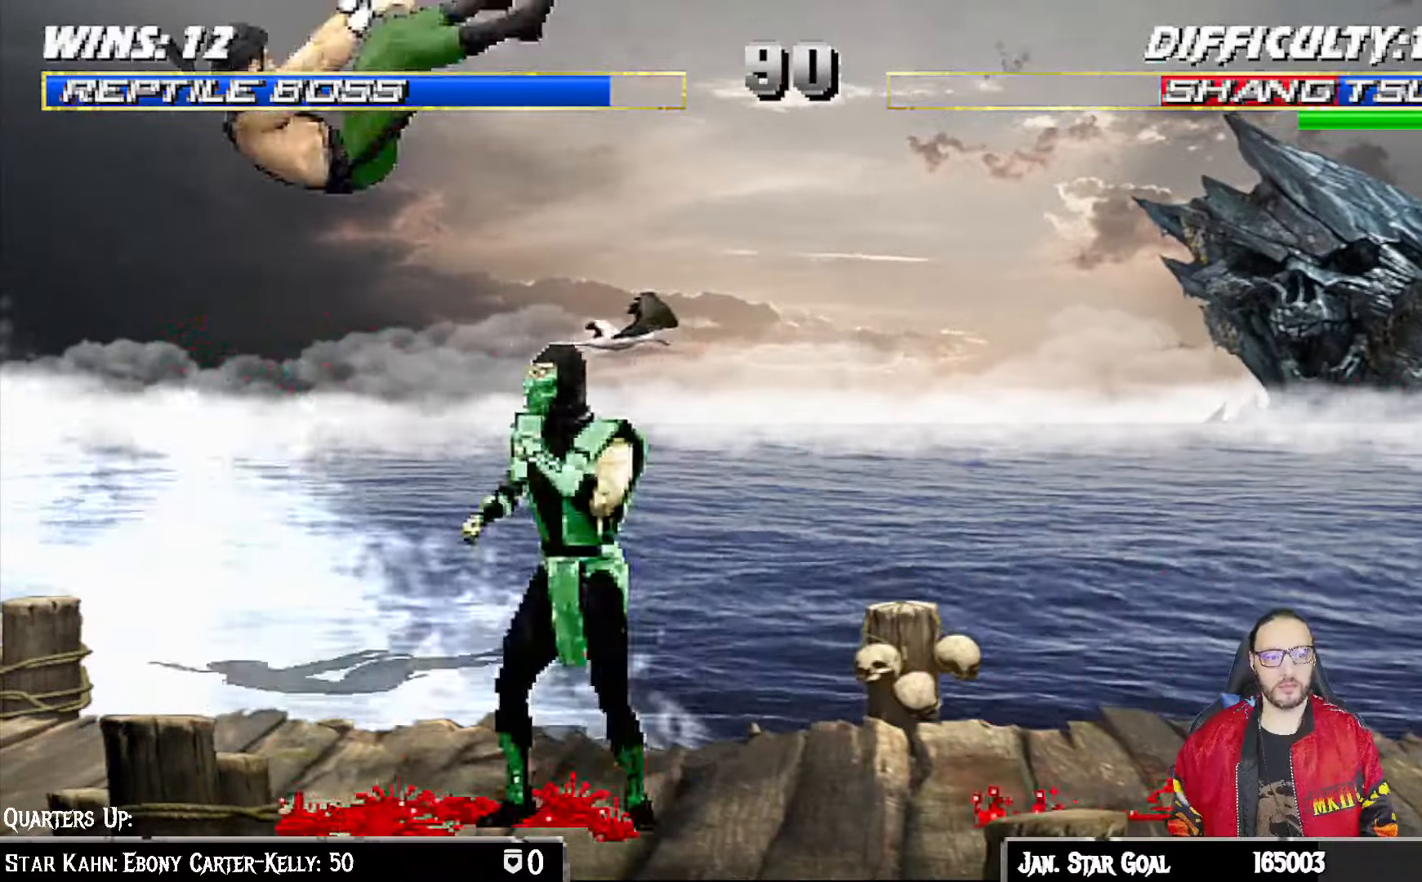
{"buttons": [], "left_stick": "center", "right_stick": "center", "events": [[17, "DPAD_LEFT", "up"], [33, "L1", "up"], [133, "SQUARE", "up"], [183, "DPAD_LEFT", "down"], [183, "L1", "down"], [200, "DPAD_UP", "down"], [383, "DPAD_LEFT", "up"], [383, "TRIANGLE", "down"], [400, "DPAD_UP", "up"], [450, "L1", "up"], [500, "TRIANGLE", "up"]]}
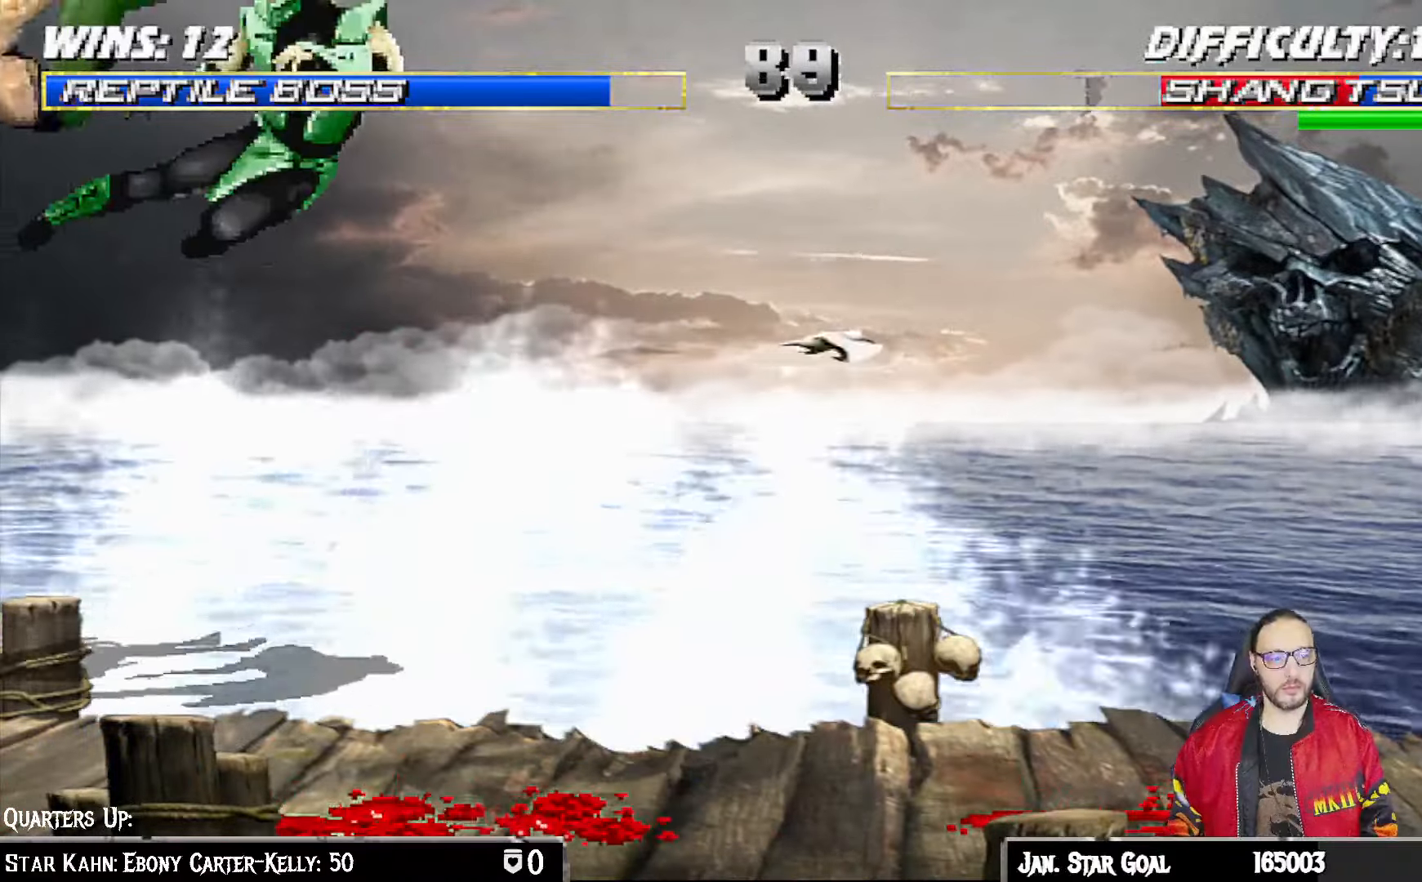
{"buttons": ["TRIANGLE", "DPAD_LEFT"], "left_stick": "center", "right_stick": "center", "events": [[33, "TRIANGLE", "down"], [200, "DPAD_RIGHT", "down"], [200, "TRIANGLE", "up"], [267, "DPAD_DOWN", "down"], [300, "DPAD_DOWN", "up"], [300, "DPAD_RIGHT", "up"], [317, "DPAD_LEFT", "down"], [483, "TRIANGLE", "down"]]}
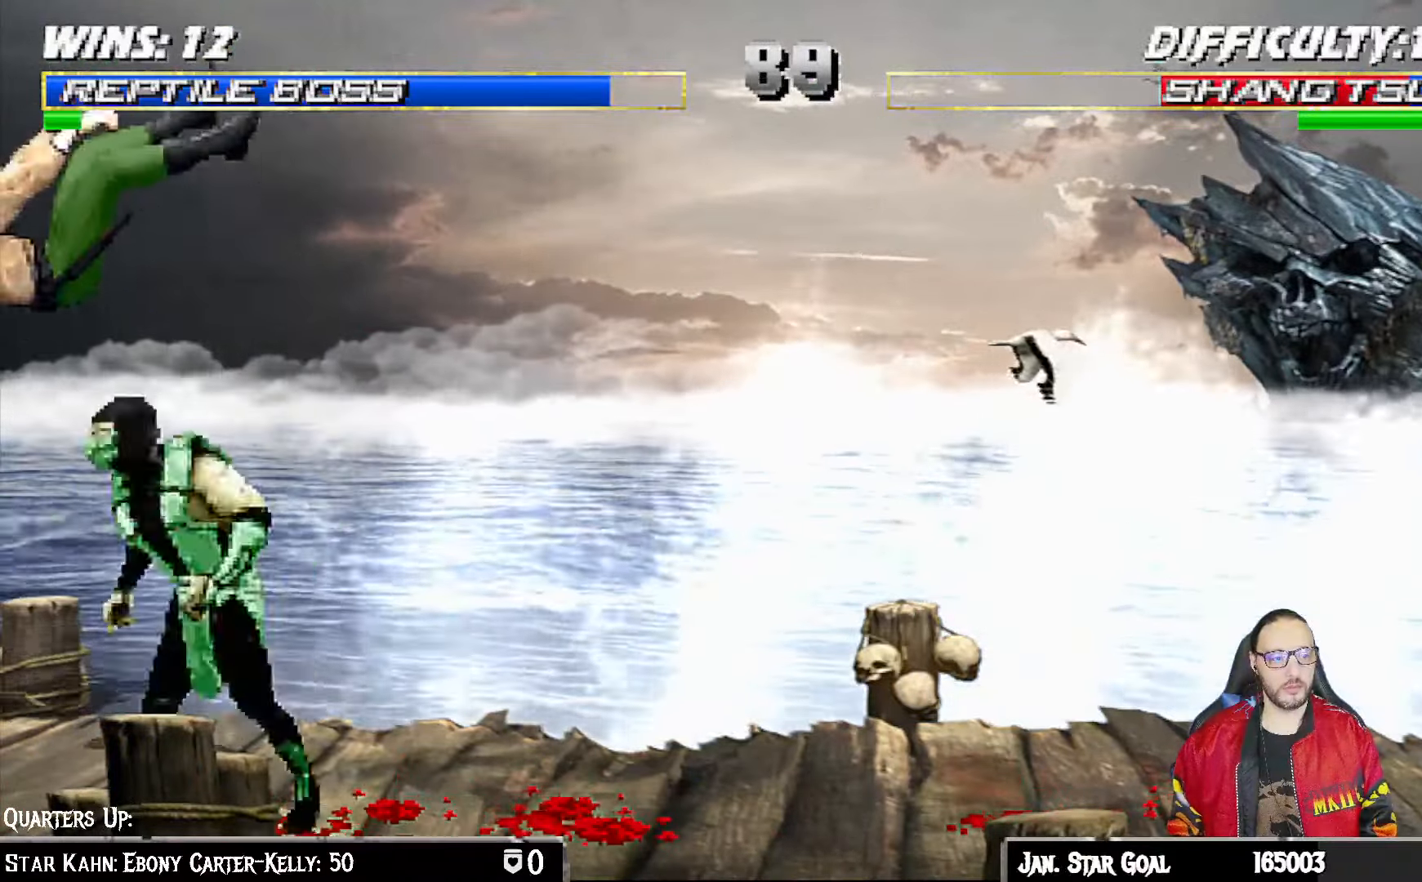
{"buttons": [], "left_stick": "center", "right_stick": "center", "events": [[100, "DPAD_LEFT", "up"], [300, "TRIANGLE", "up"]]}
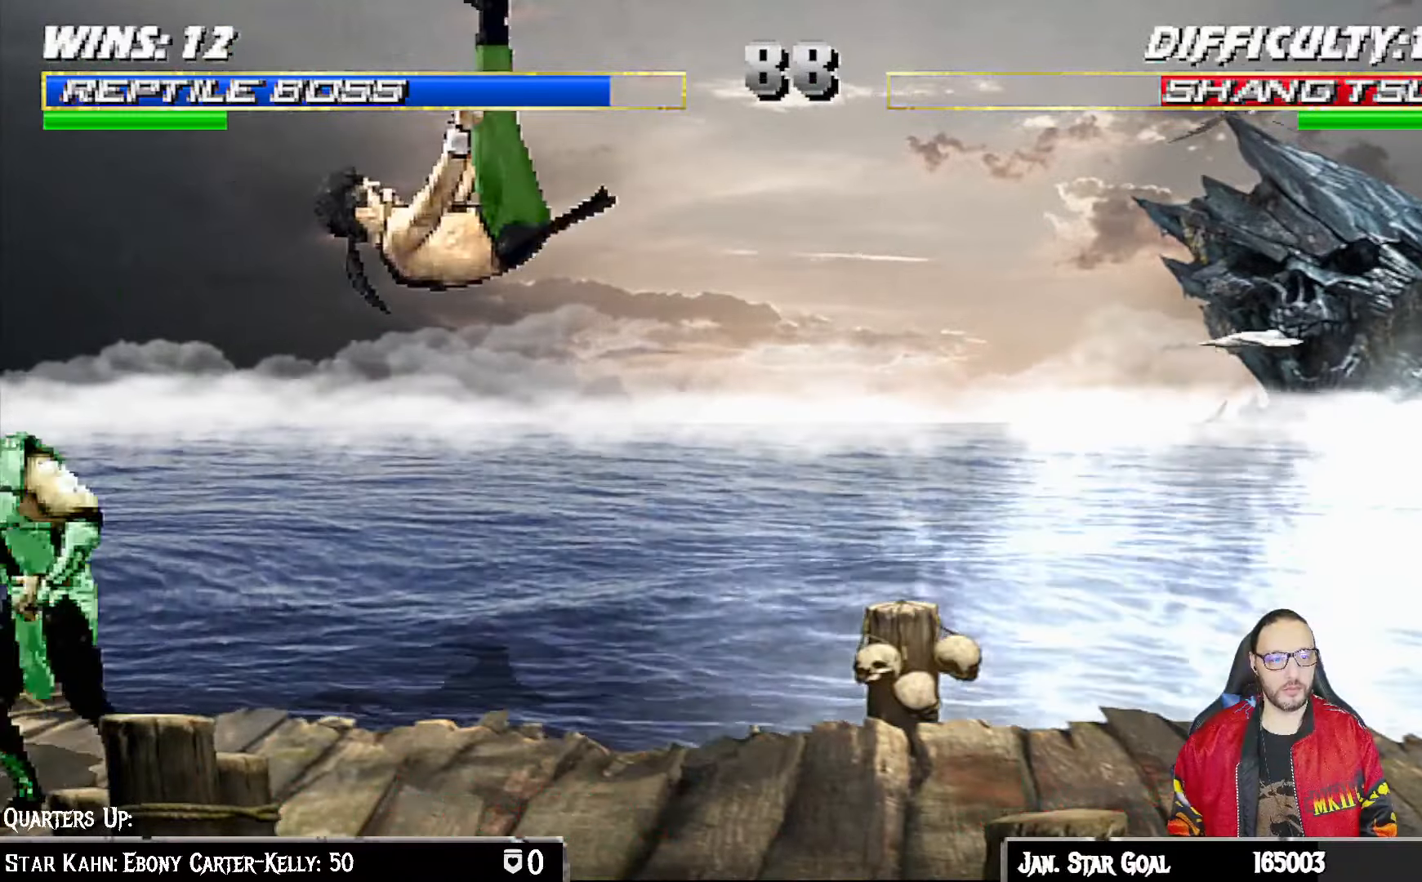
{"buttons": [], "left_stick": "center", "right_stick": "center", "events": [[17, "DPAD_RIGHT", "down"], [17, "L1", "down"], [283, "SQUARE", "down"], [450, "SQUARE", "up"], [483, "DPAD_RIGHT", "up"], [483, "L1", "up"]]}
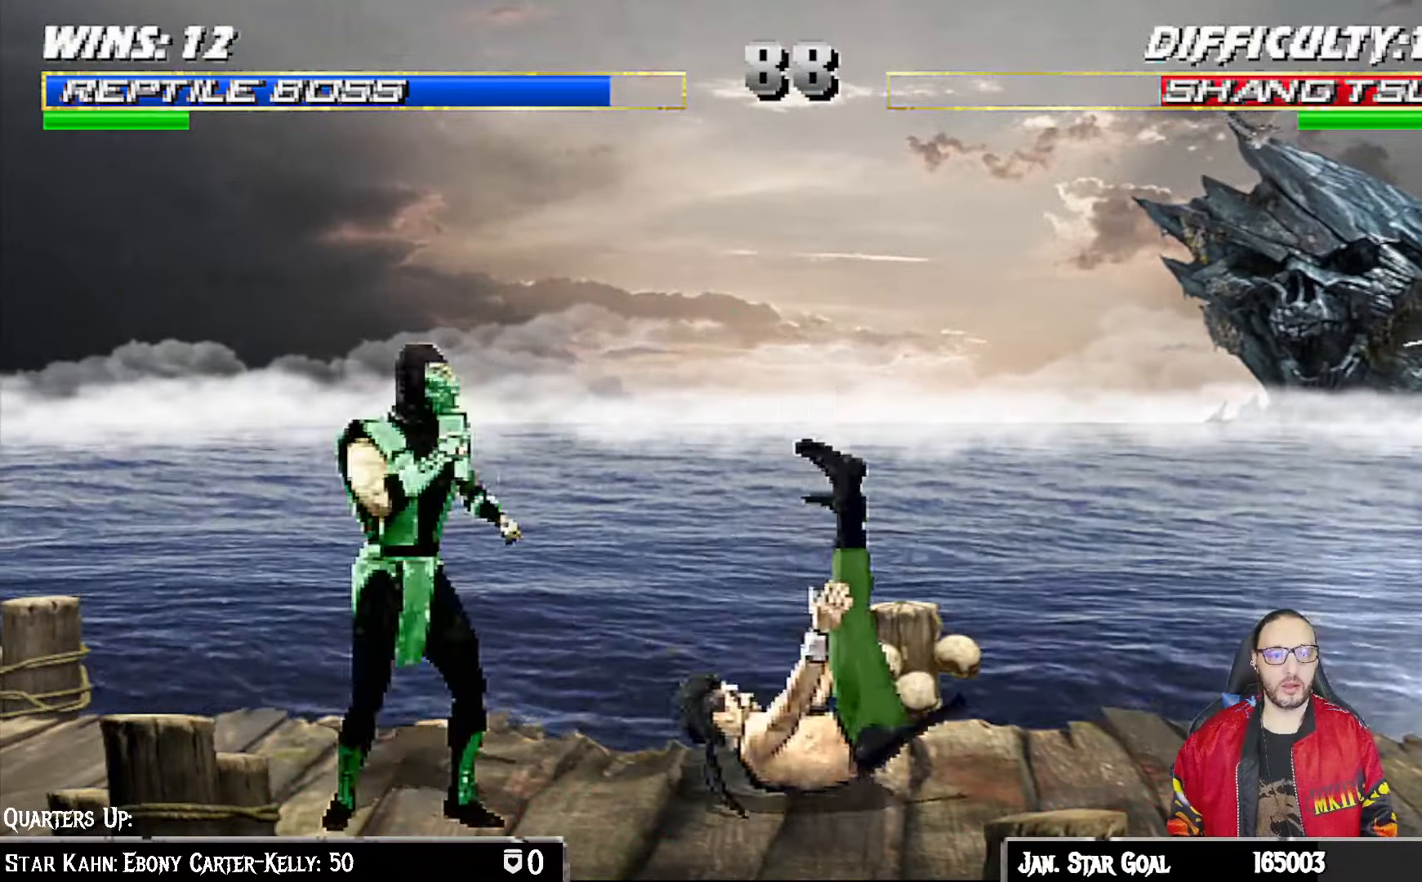
{"buttons": ["L1", "DPAD_DOWN"], "left_stick": "center", "right_stick": "center"}
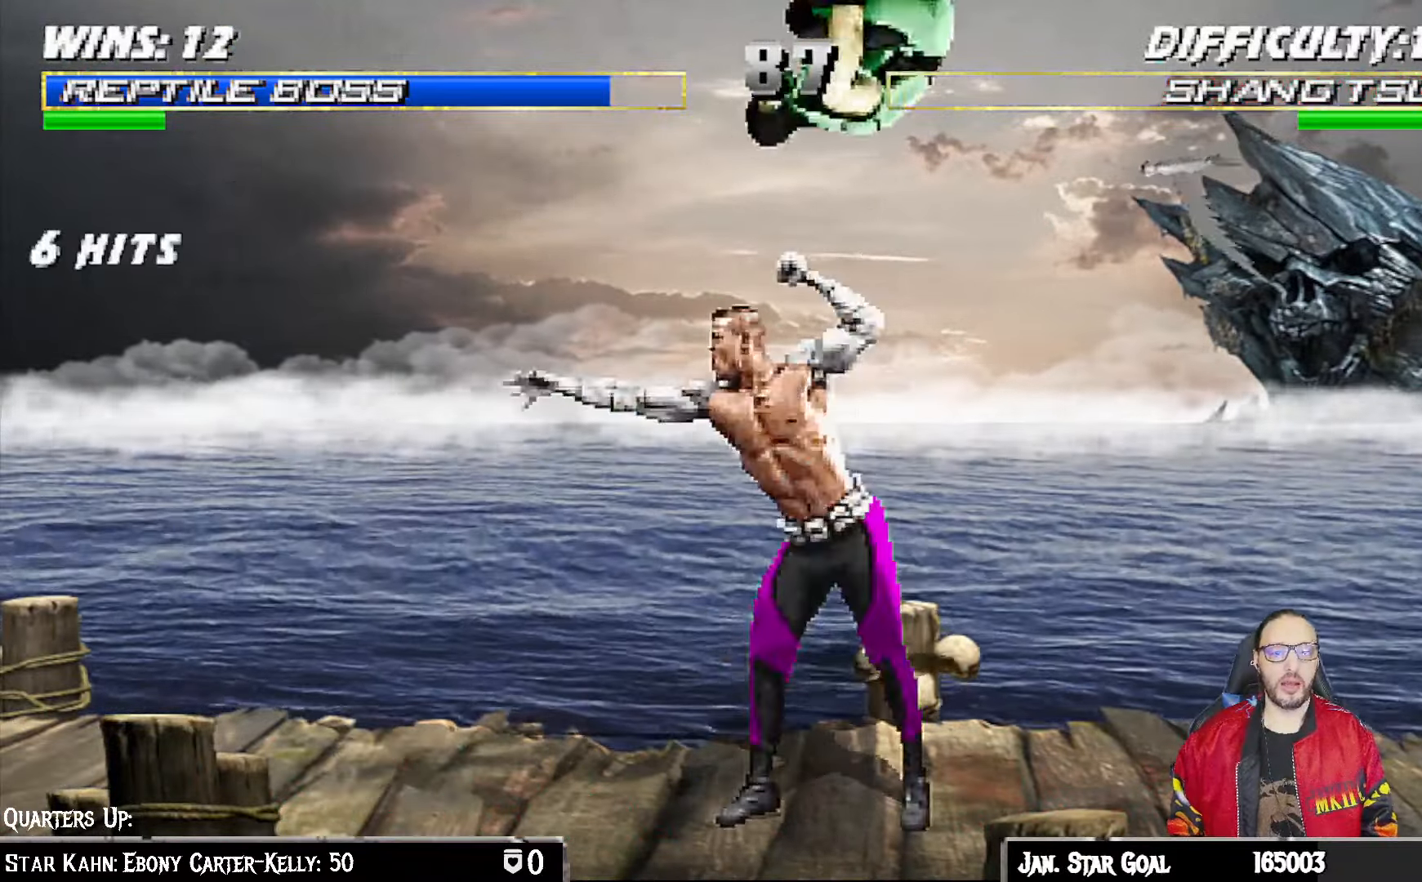
{"buttons": ["CROSS", "L1", "DPAD_DOWN"], "left_stick": "center", "right_stick": "center", "events": [[67, "SQUARE", "down"], [167, "SQUARE", "up"], [267, "SQUARE", "down"], [333, "SQUARE", "up"], [400, "SQUARE", "down"], [417, "CROSS", "down"], [433, "SQUARE", "up"]]}
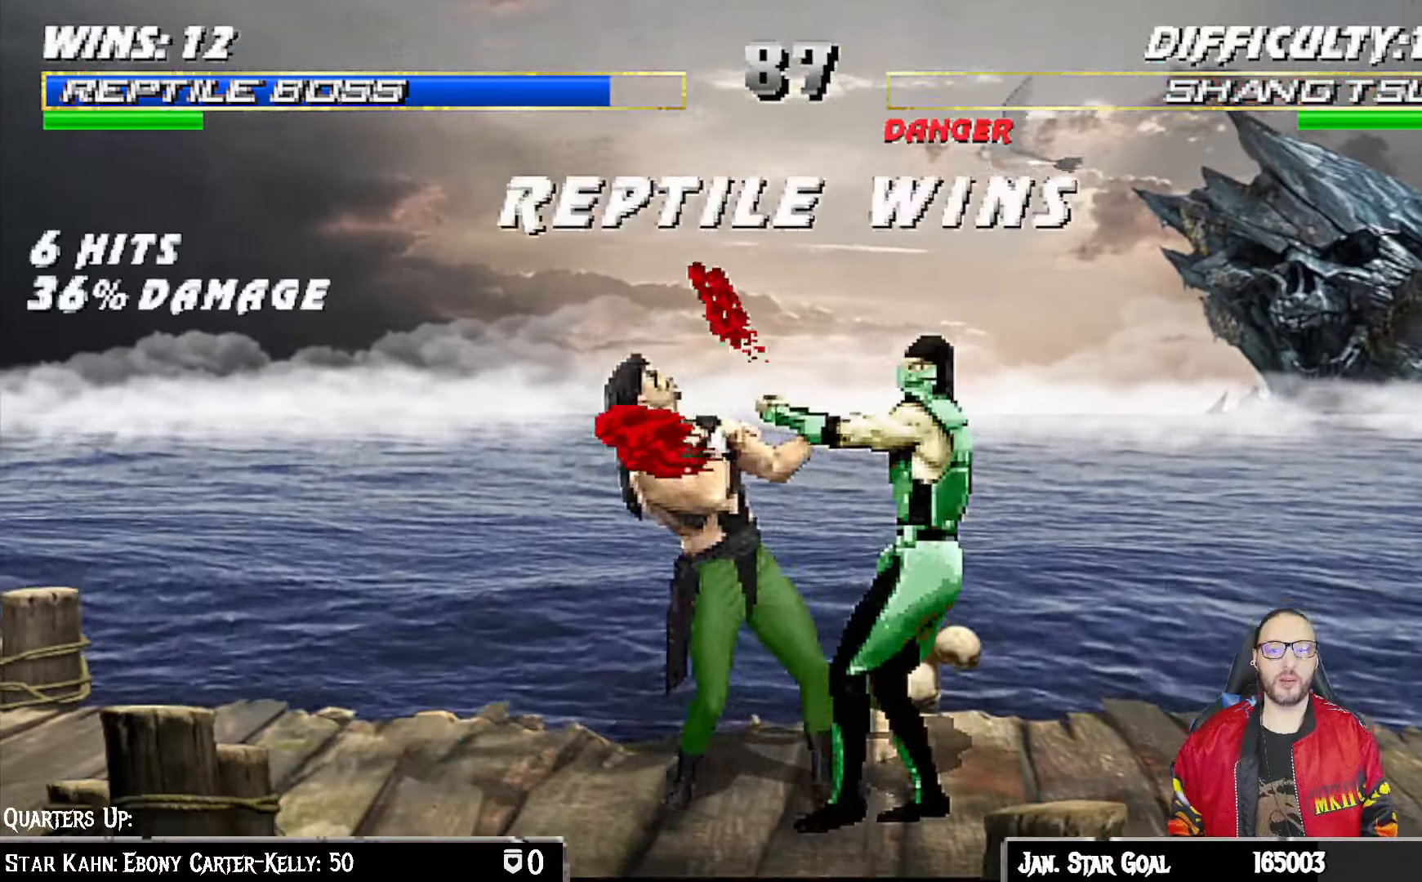
{"buttons": [], "left_stick": "center", "right_stick": "center", "events": [[17, "CROSS", "up"], [83, "CROSS", "down"], [183, "DPAD_RIGHT", "down"], [200, "CROSS", "up"], [233, "DPAD_RIGHT", "up"], [250, "CROSS", "down"], [283, "DPAD_RIGHT", "down"], [367, "CROSS", "up"], [383, "DPAD_RIGHT", "up"], [400, "DPAD_DOWN", "up"], [433, "L1", "up"]]}
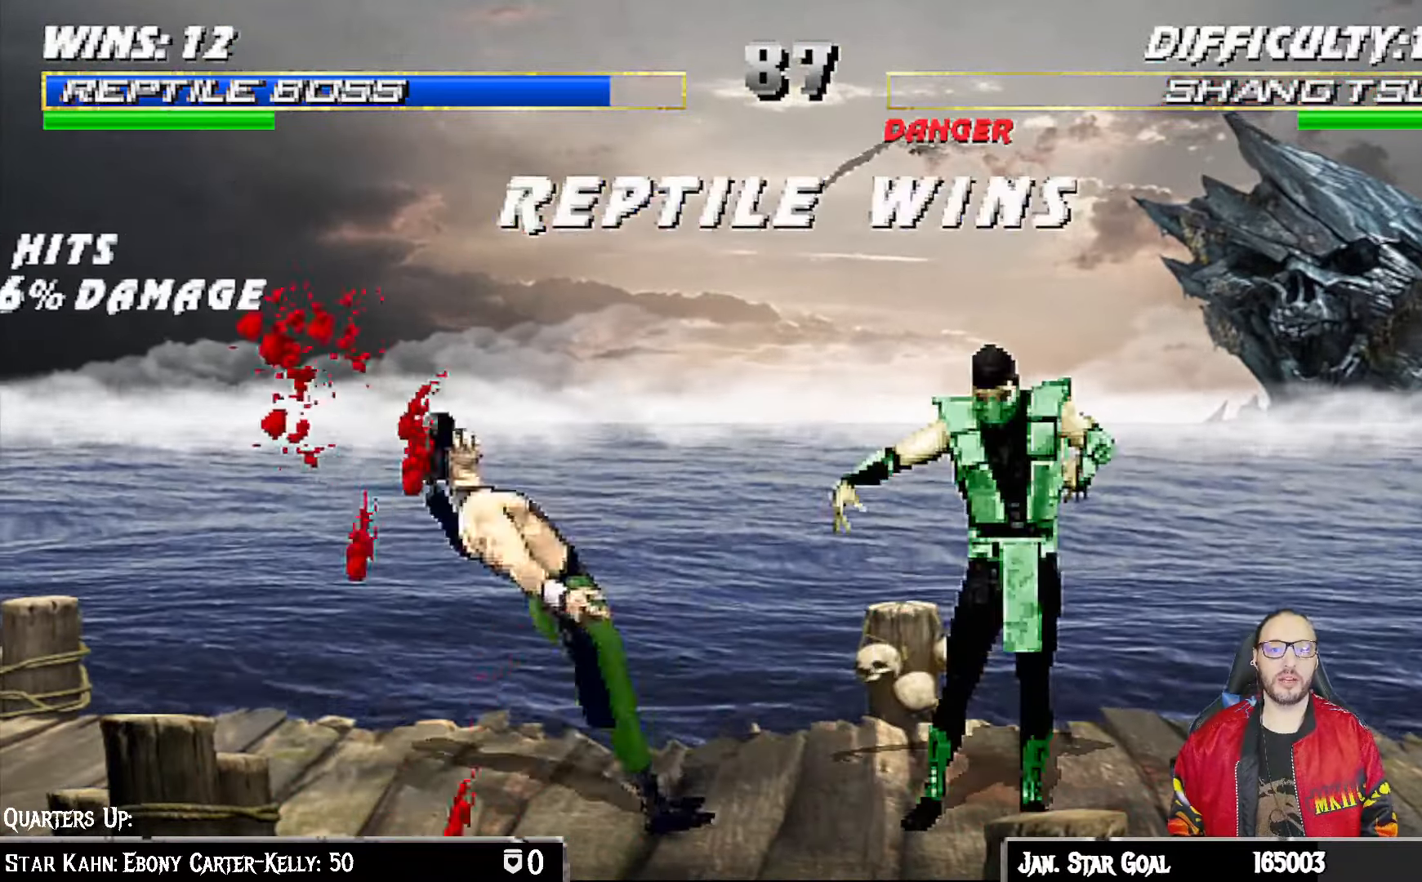
{"buttons": [], "left_stick": "center", "right_stick": "center", "events": [[117, "L1", "down"], [217, "CROSS", "down"], [250, "L1", "up"], [333, "CROSS", "up"]]}
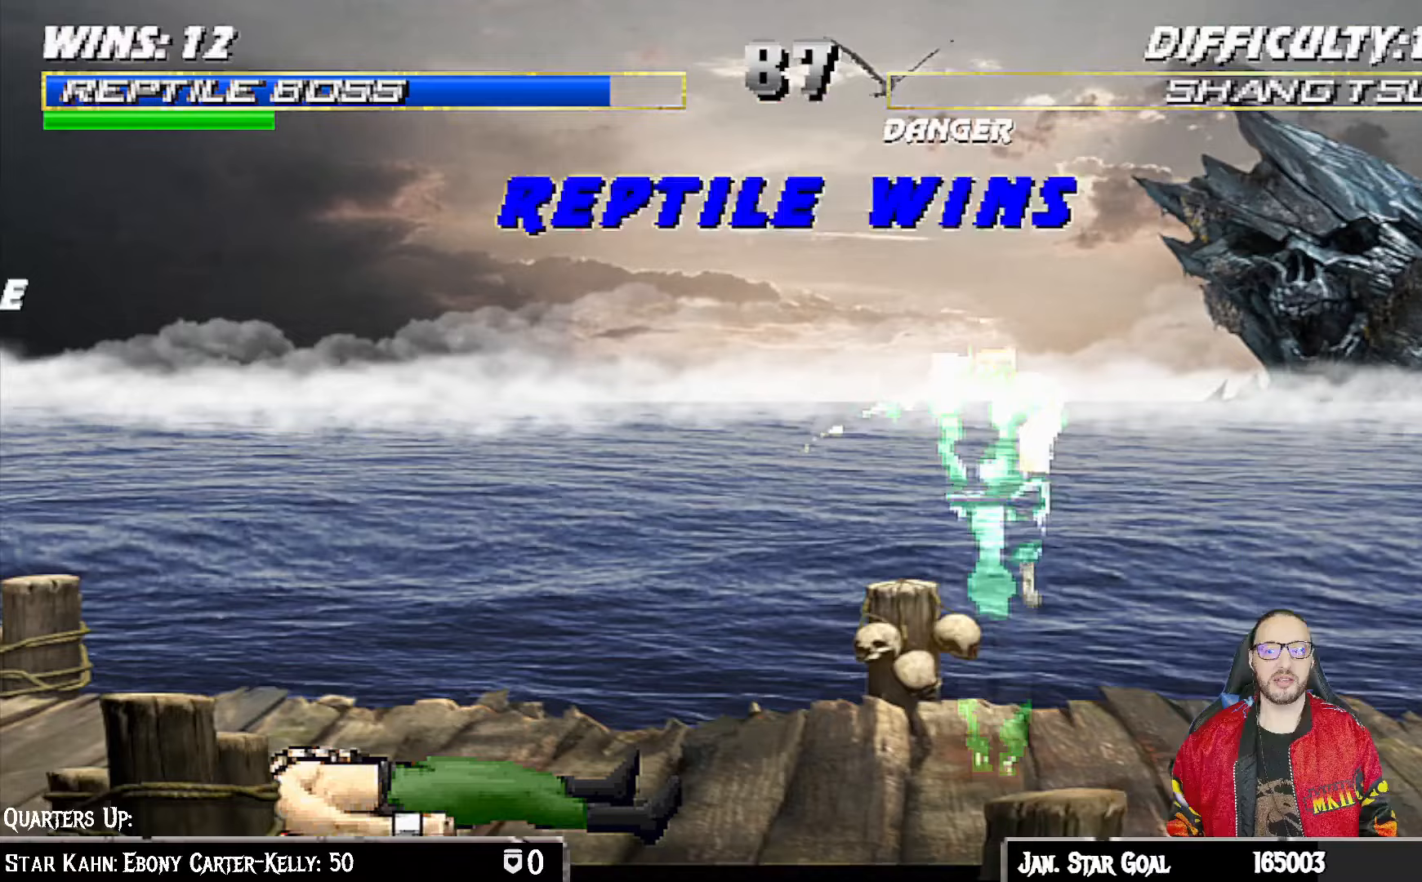
{"buttons": ["L1"], "left_stick": "center", "right_stick": "center", "events": [[33, "CROSS", "down"], [133, "CROSS", "up"], [333, "CROSS", "down"], [383, "L1", "down"], [417, "CROSS", "up"]]}
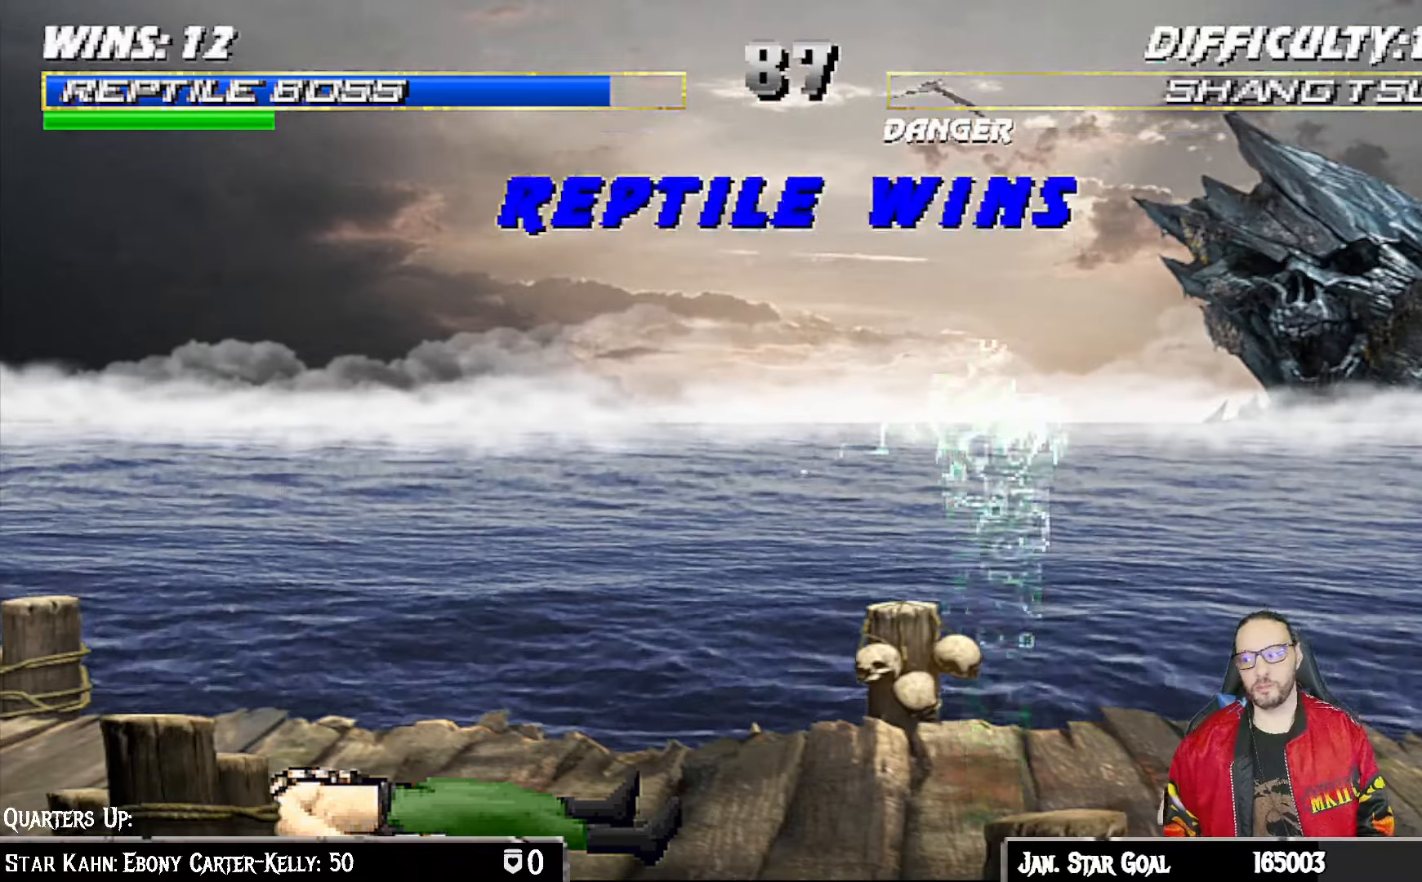
{"buttons": [], "left_stick": "center", "right_stick": "center", "events": [[17, "L1", "up"], [117, "CROSS", "down"], [200, "CROSS", "up"], [217, "L1", "down"], [317, "L1", "up"], [417, "CROSS", "down"], [500, "CROSS", "up"]]}
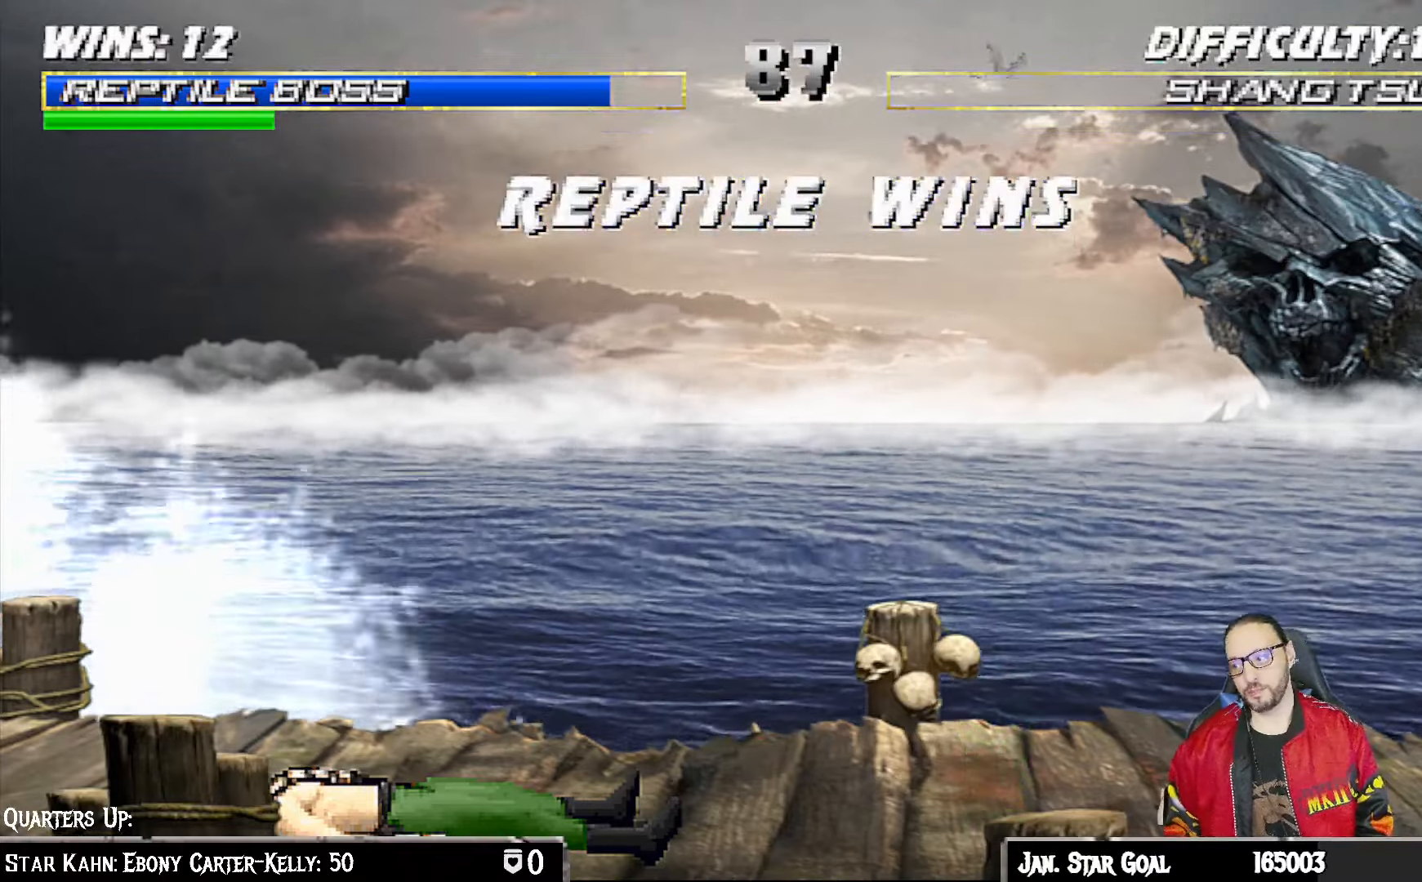
{"buttons": [], "left_stick": "center", "right_stick": "center", "events": [[300, "CROSS", "down"], [433, "CROSS", "up"]]}
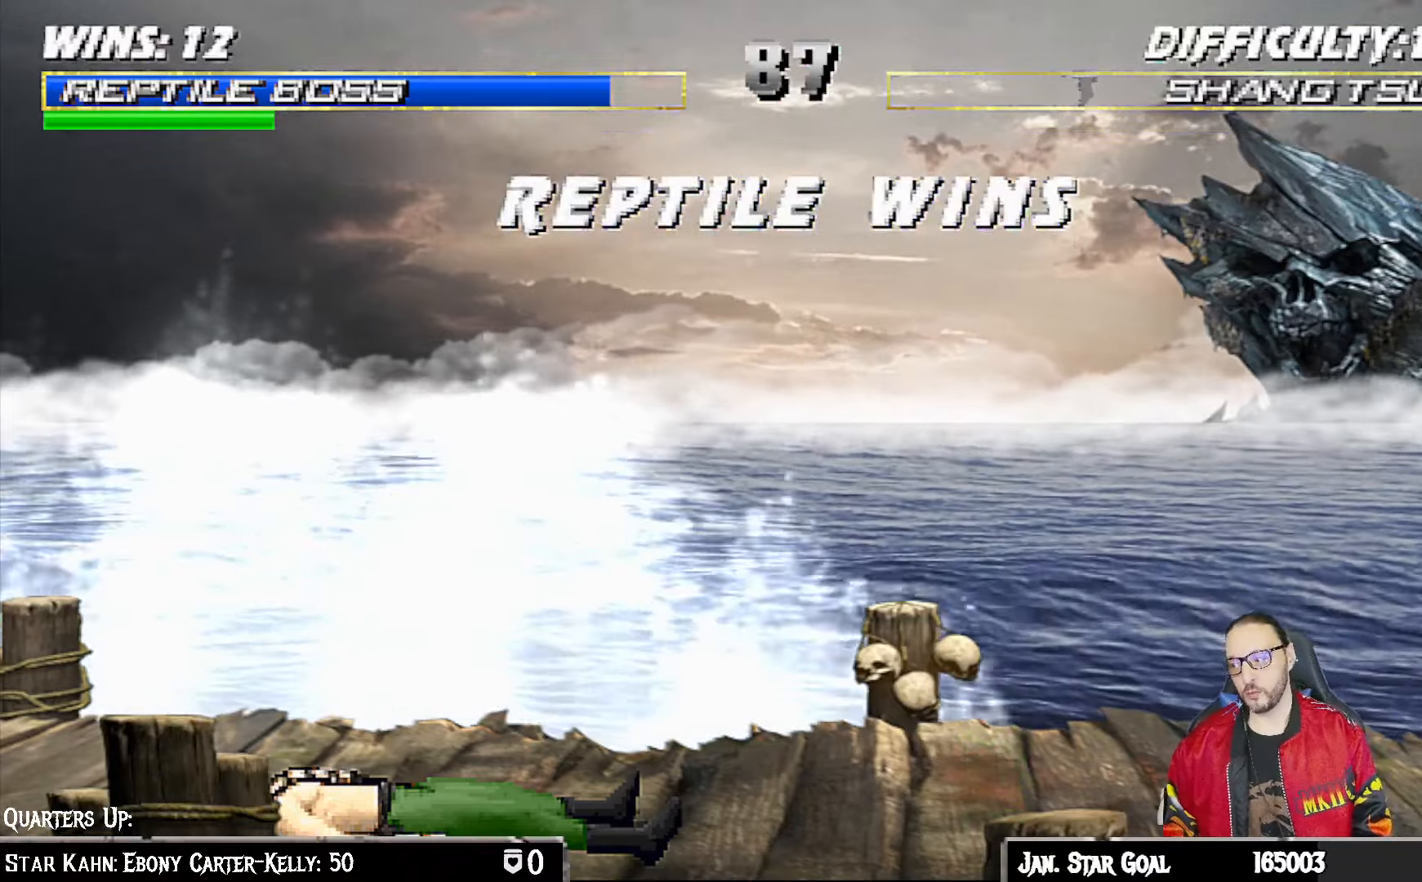
{"buttons": [], "left_stick": "center", "right_stick": "center", "events": []}
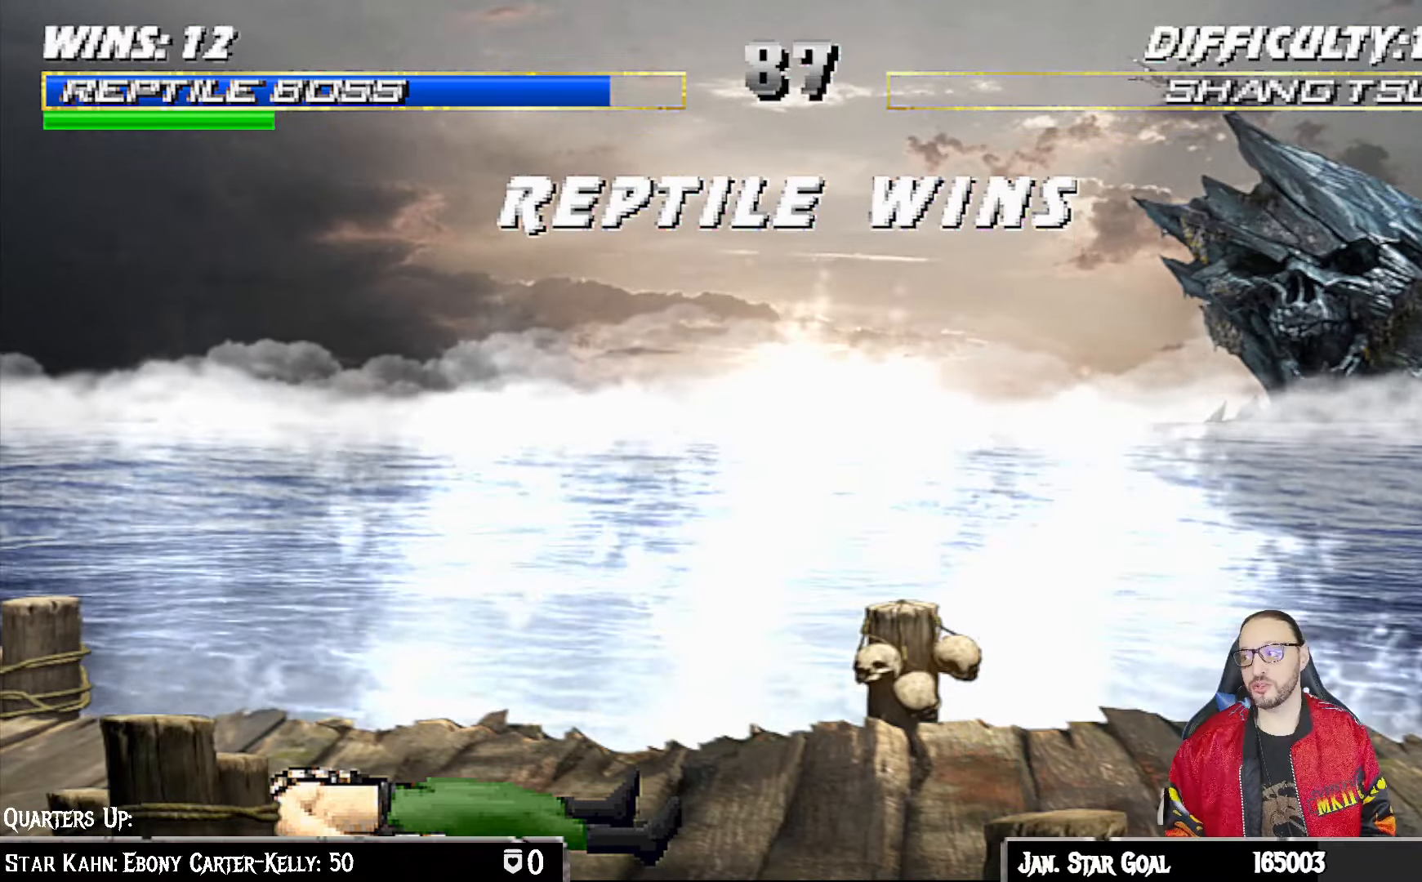
{"buttons": [], "left_stick": "center", "right_stick": "center", "events": []}